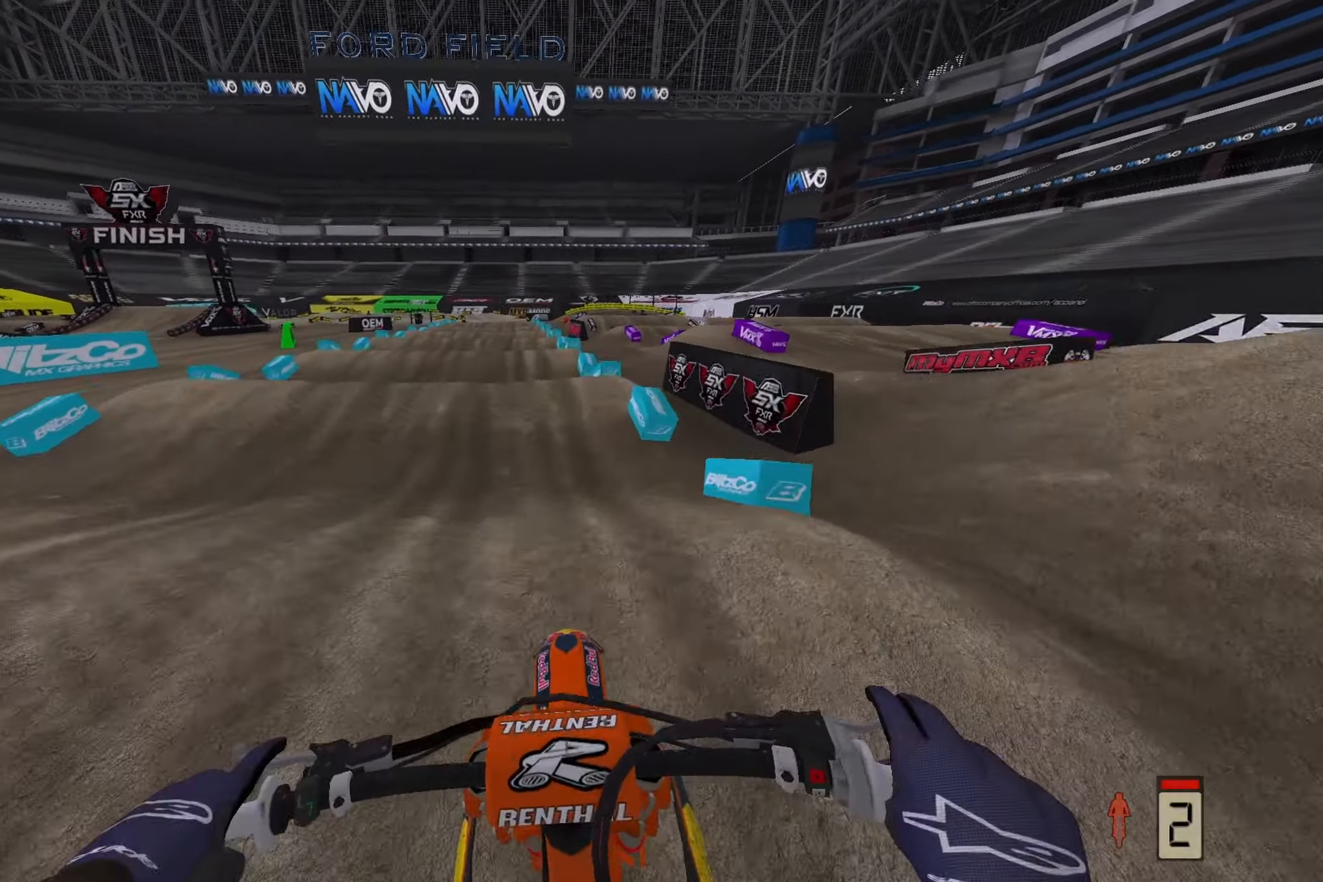
Gameplay with a controller (PlayStation layout); each line is a JSON object with the inputs held at the frame after it. "events" lists button and stick changes between this image and that frame as [ms after this image, input, new state], when the widget could be followed in between.
{"buttons": ["R2"], "left_stick": "center", "right_stick": "down-left", "events": []}
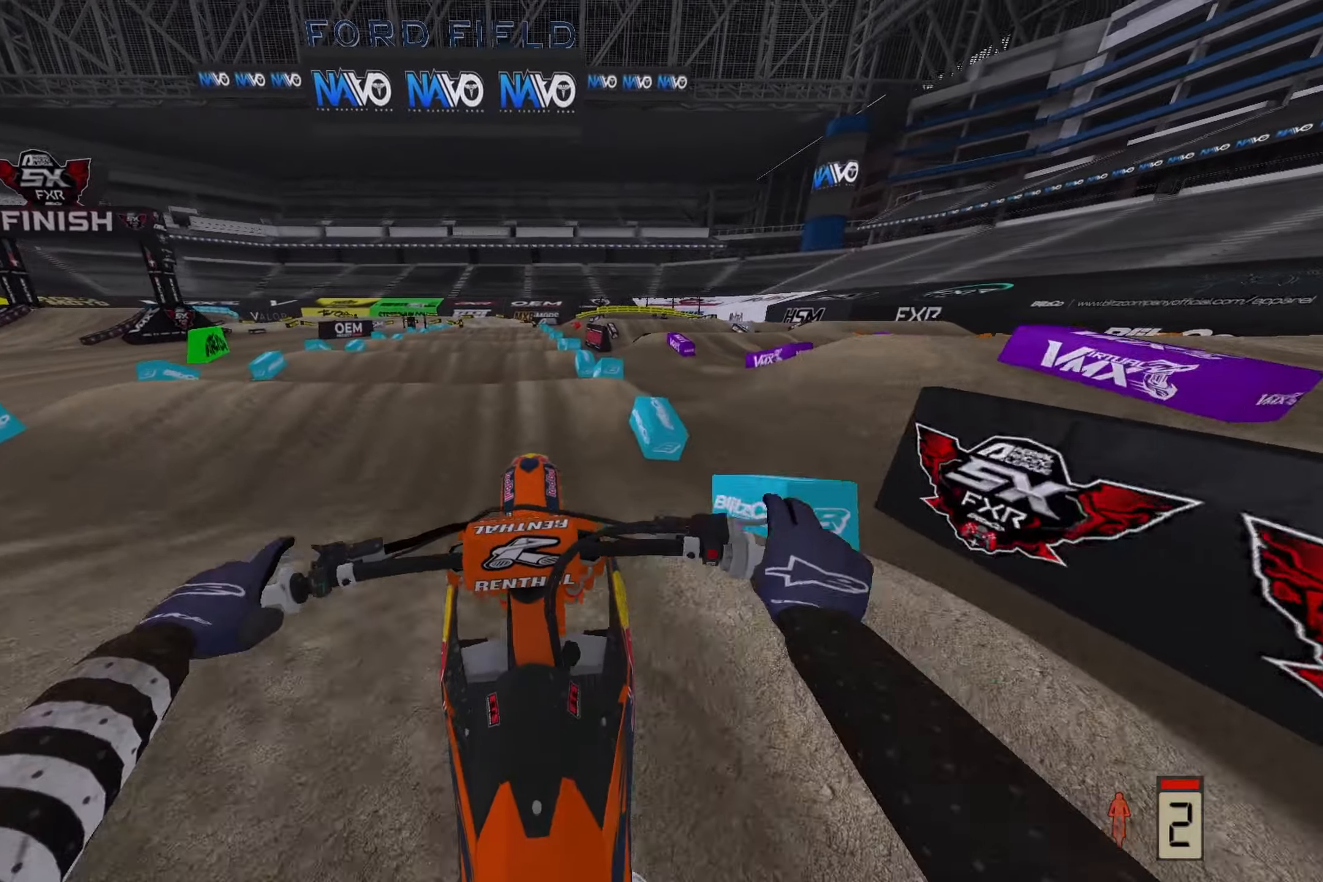
{"buttons": ["R2"], "left_stick": "center", "right_stick": "down-left", "events": []}
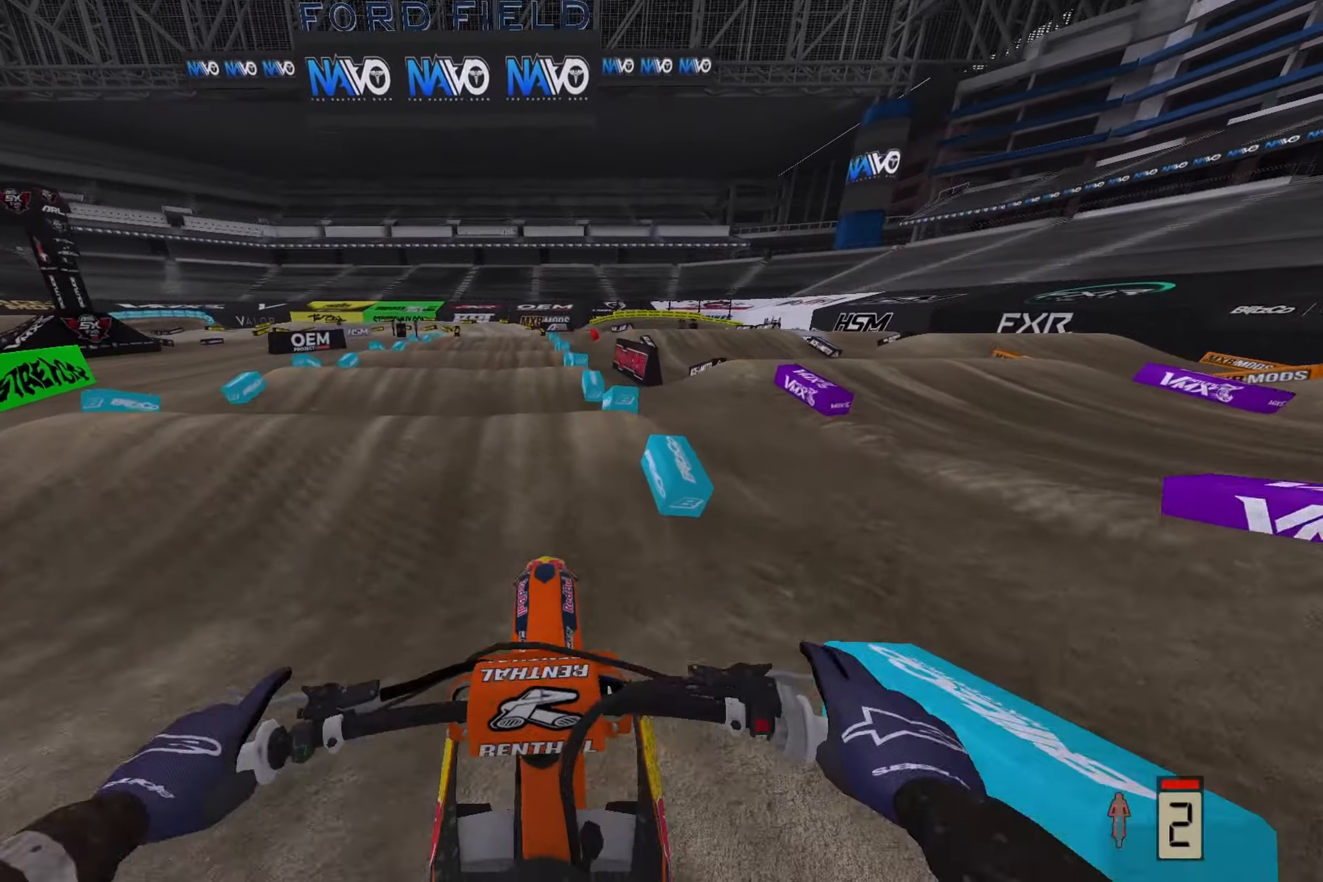
{"buttons": ["R2"], "left_stick": "center", "right_stick": "down-left", "events": [[17, "R2", "up"], [117, "R2", "down"]]}
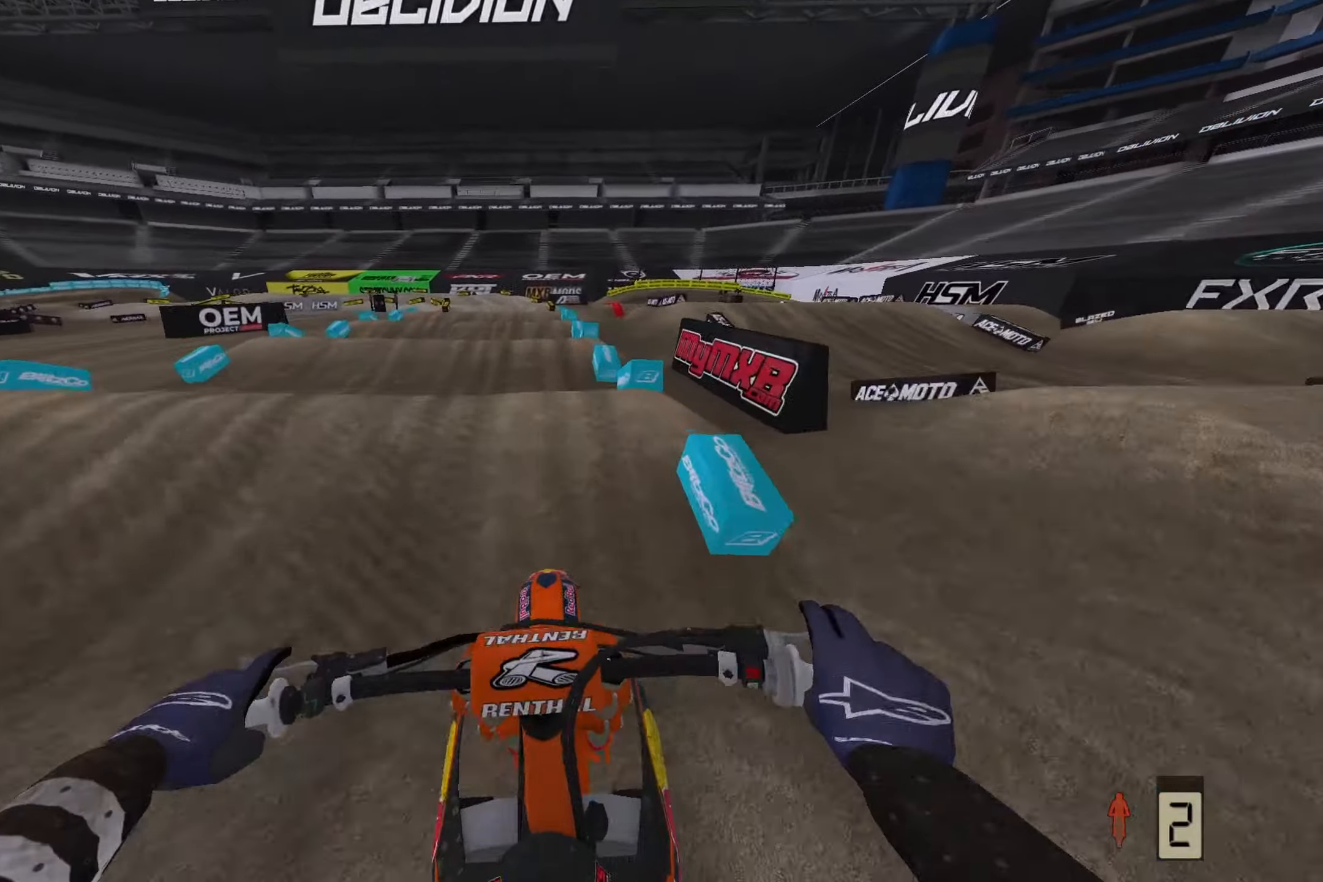
{"buttons": [], "left_stick": "center", "right_stick": "down-left", "events": [[333, "R2", "up"]]}
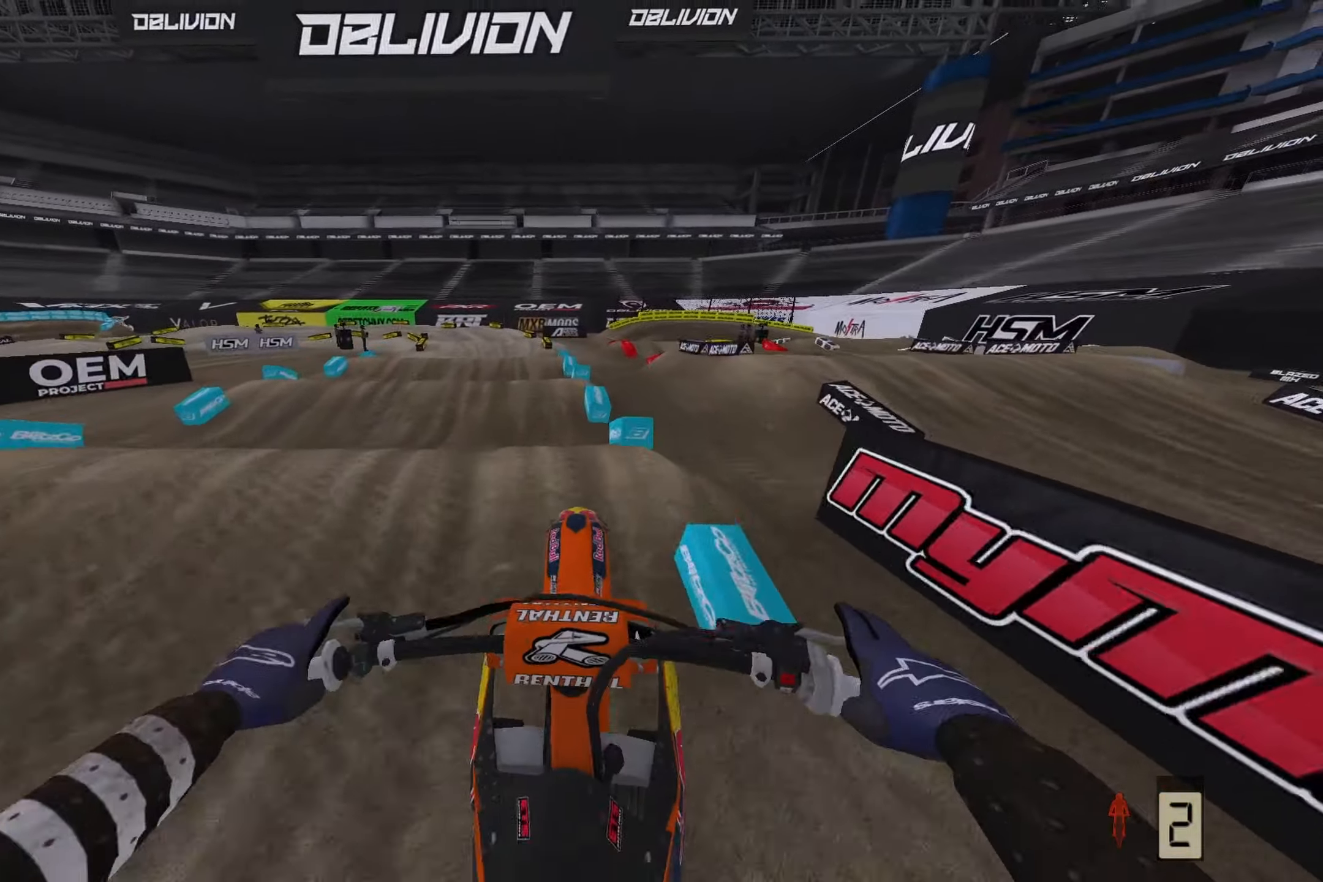
{"buttons": ["R2"], "left_stick": "center", "right_stick": "up", "events": [[100, "R2", "down"], [200, "left_stick", "right"], [233, "R2", "up"], [300, "left_stick", "center"], [333, "R2", "down"], [400, "right_stick", "center"], [467, "right_stick", "up"]]}
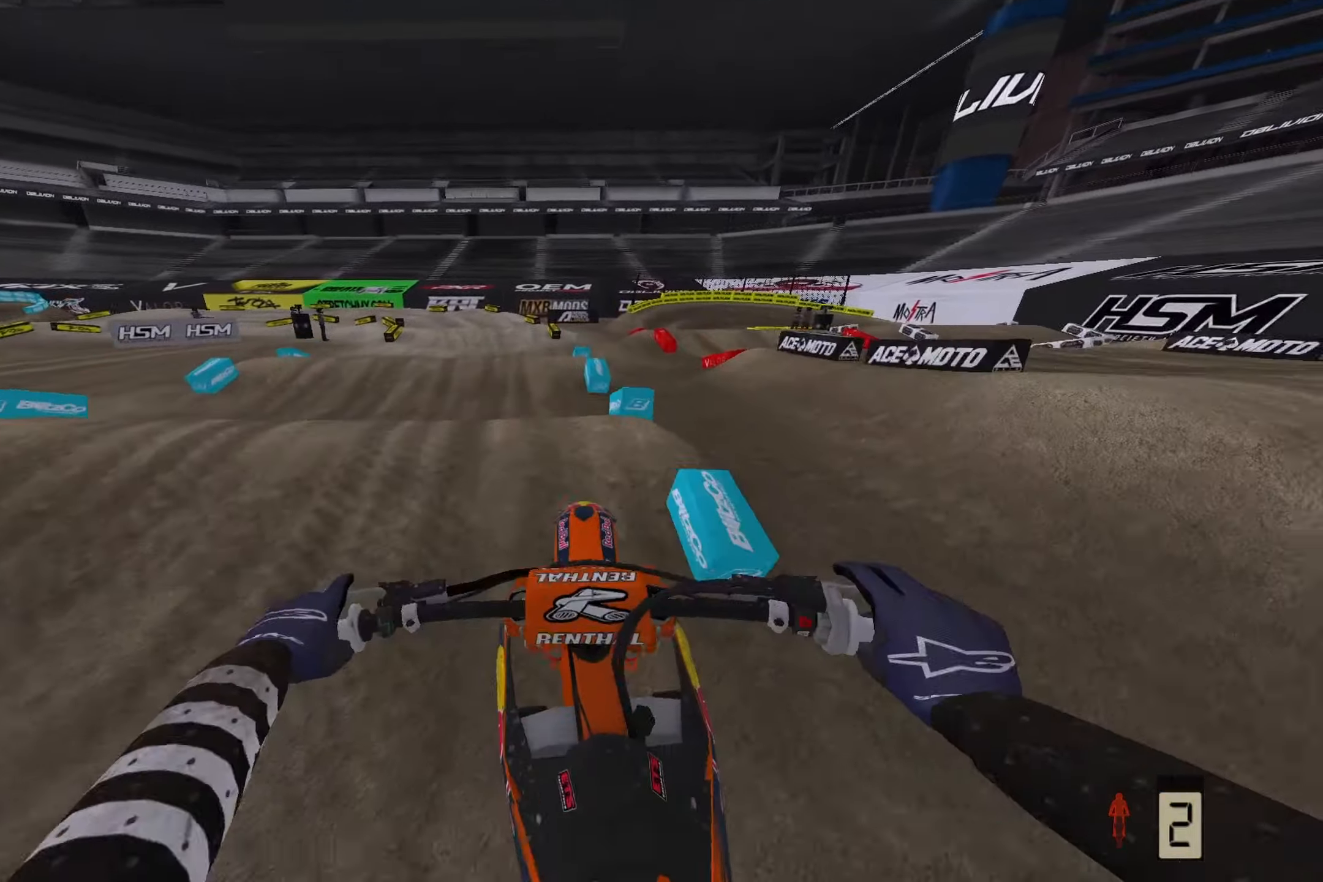
{"buttons": [], "left_stick": "center", "right_stick": "center", "events": [[17, "left_stick", "left"], [150, "left_stick", "center"], [217, "right_stick", "center"], [467, "R2", "up"]]}
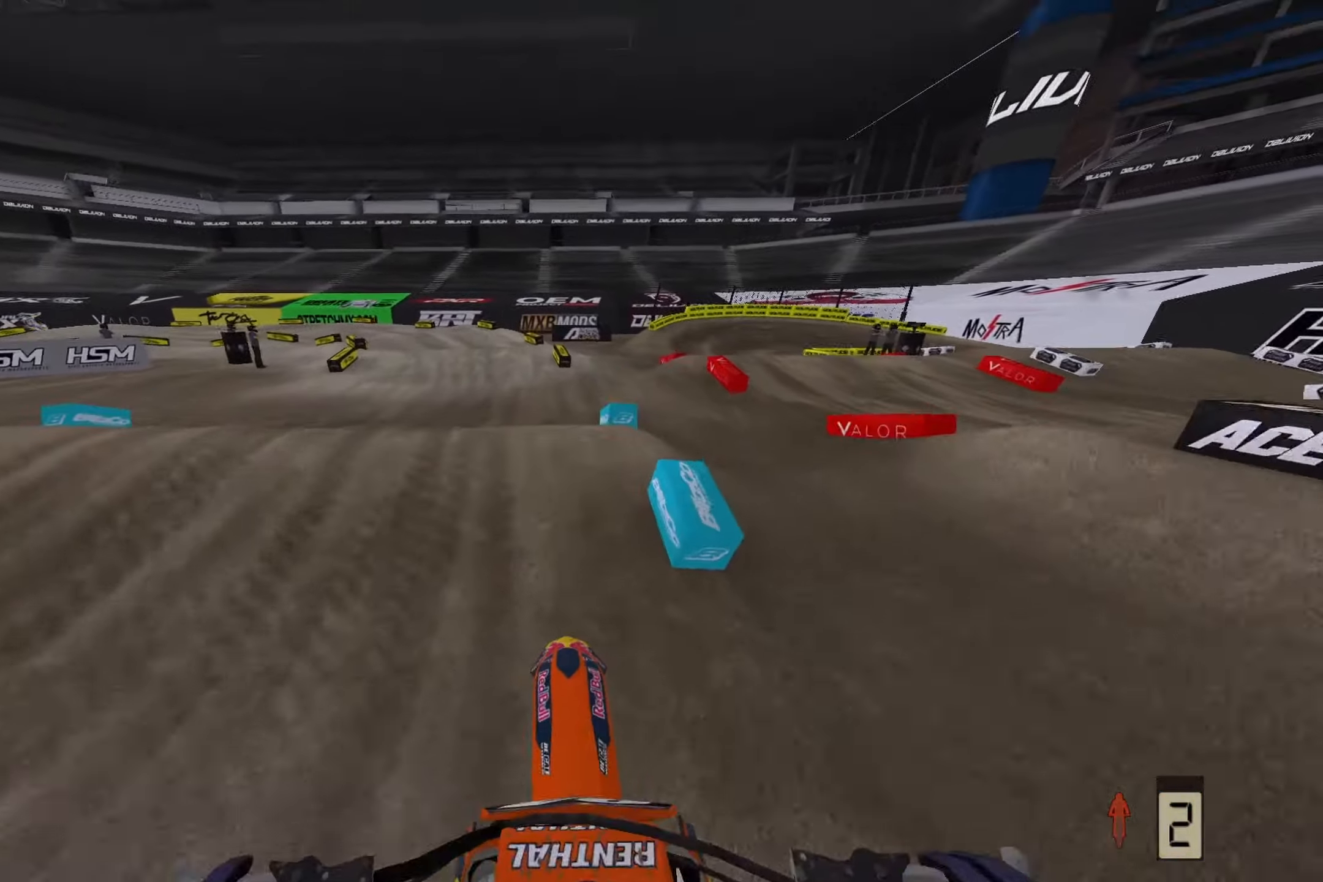
{"buttons": [], "left_stick": "center", "right_stick": "center", "events": [[50, "R2", "down"], [50, "right_stick", "up-left"], [350, "right_stick", "center"], [400, "R2", "up"]]}
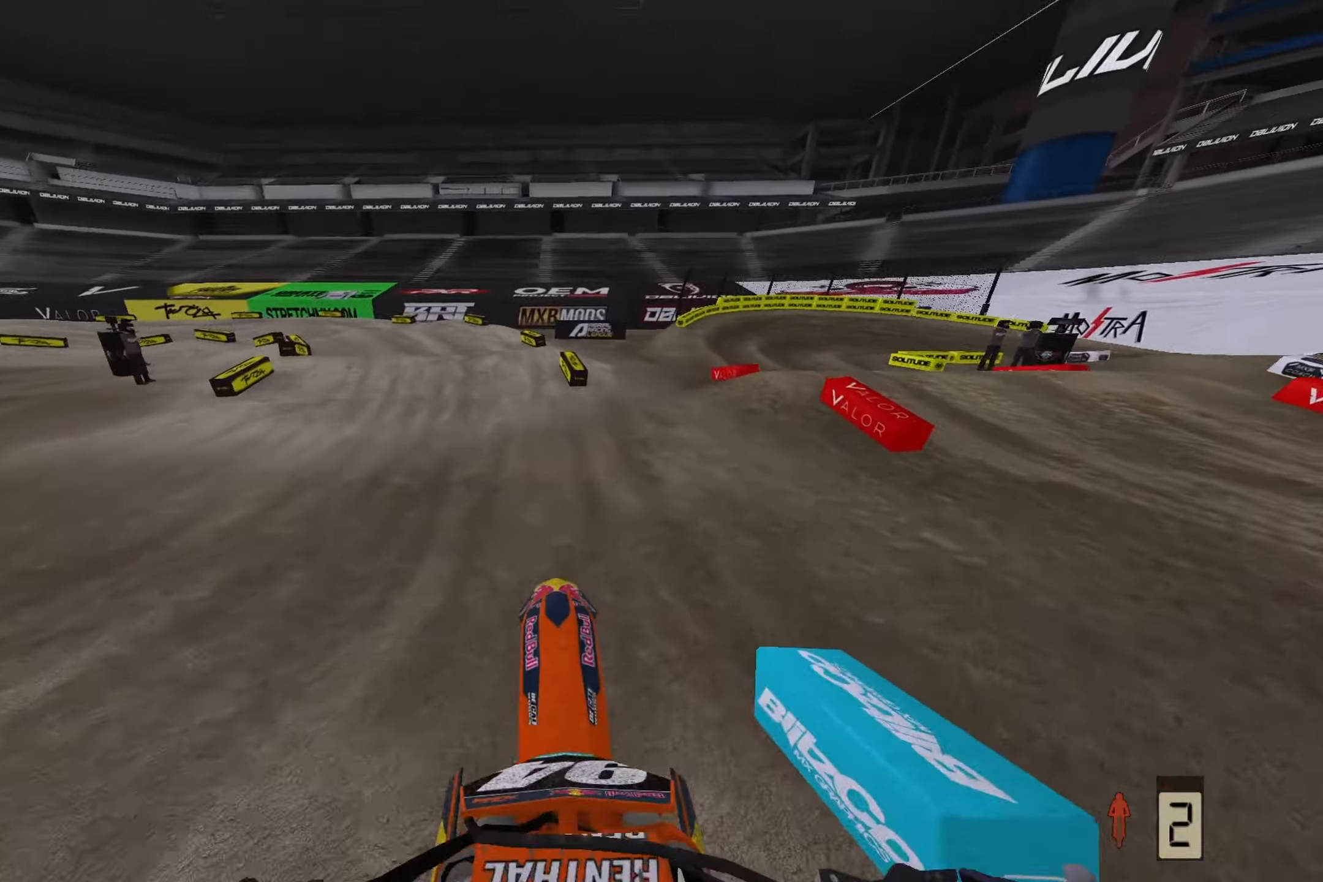
{"buttons": ["R2"], "left_stick": "left", "right_stick": "center", "events": [[50, "R2", "down"], [350, "left_stick", "left"]]}
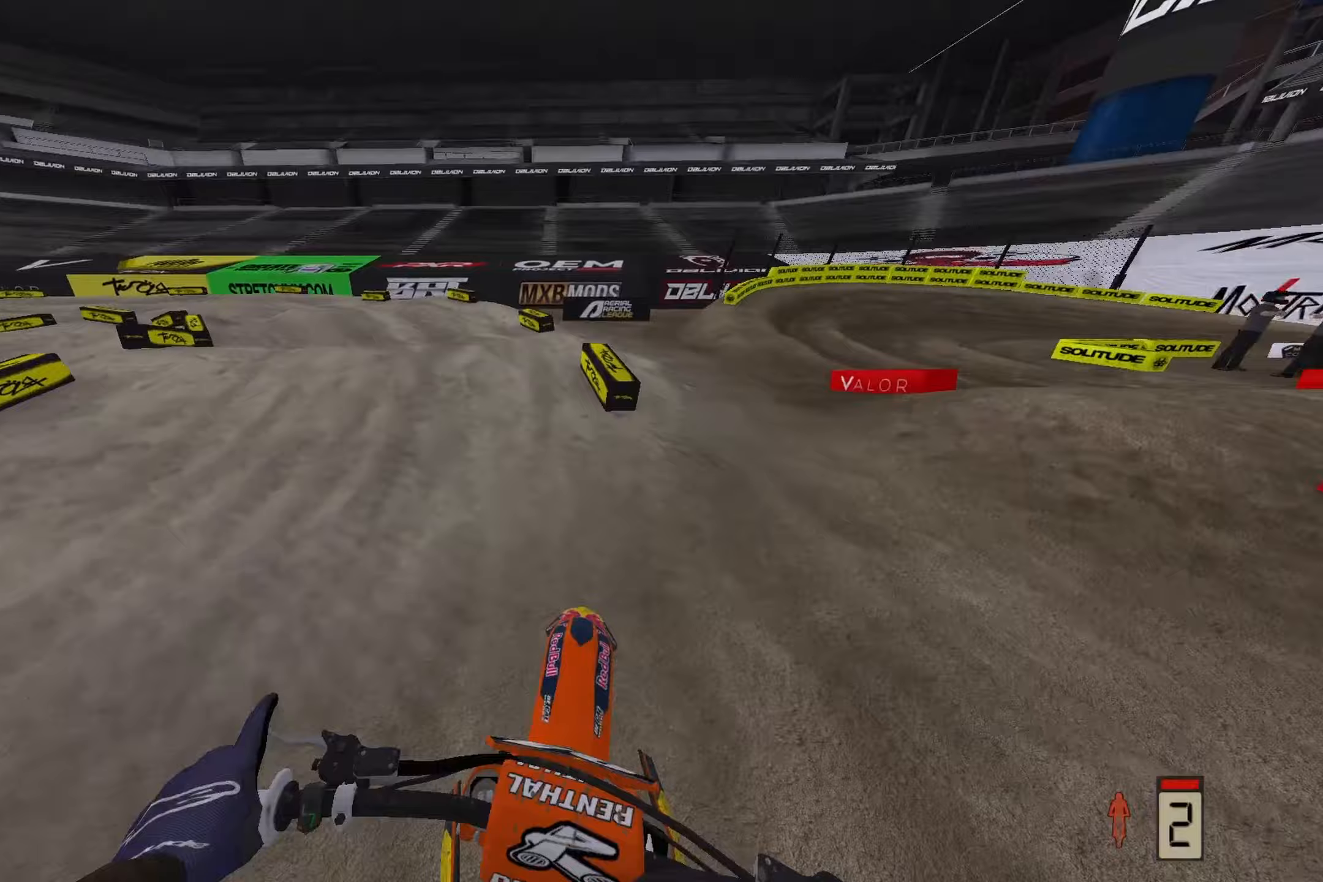
{"buttons": ["R2"], "left_stick": "left", "right_stick": "left", "events": [[100, "R3", "down"], [100, "left_stick", "center"], [183, "left_stick", "left"], [233, "R3", "up"], [350, "right_stick", "left"]]}
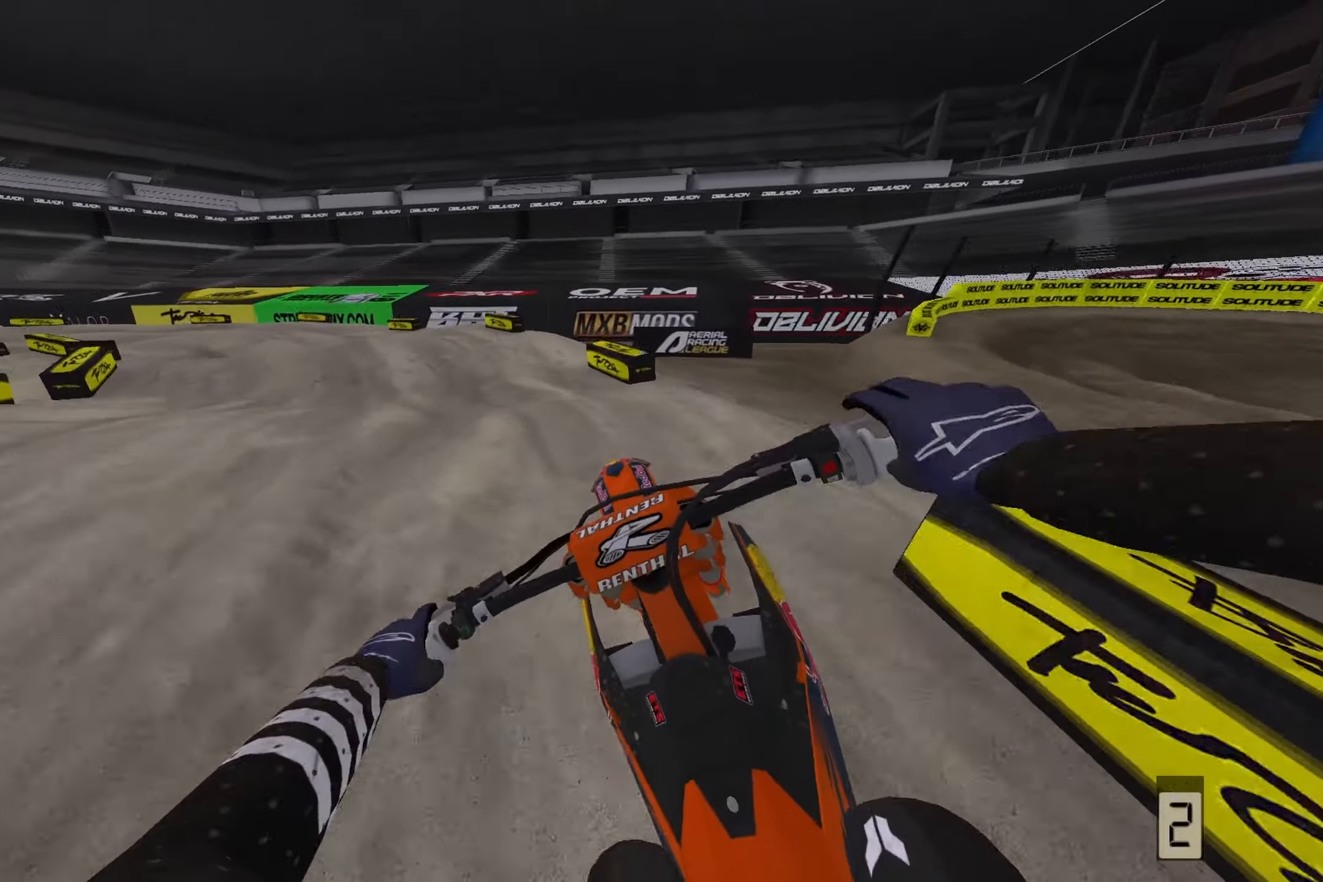
{"buttons": ["R2"], "left_stick": "left", "right_stick": "down-left", "events": [[33, "R2", "up"], [83, "right_stick", "down-left"], [183, "R2", "down"]]}
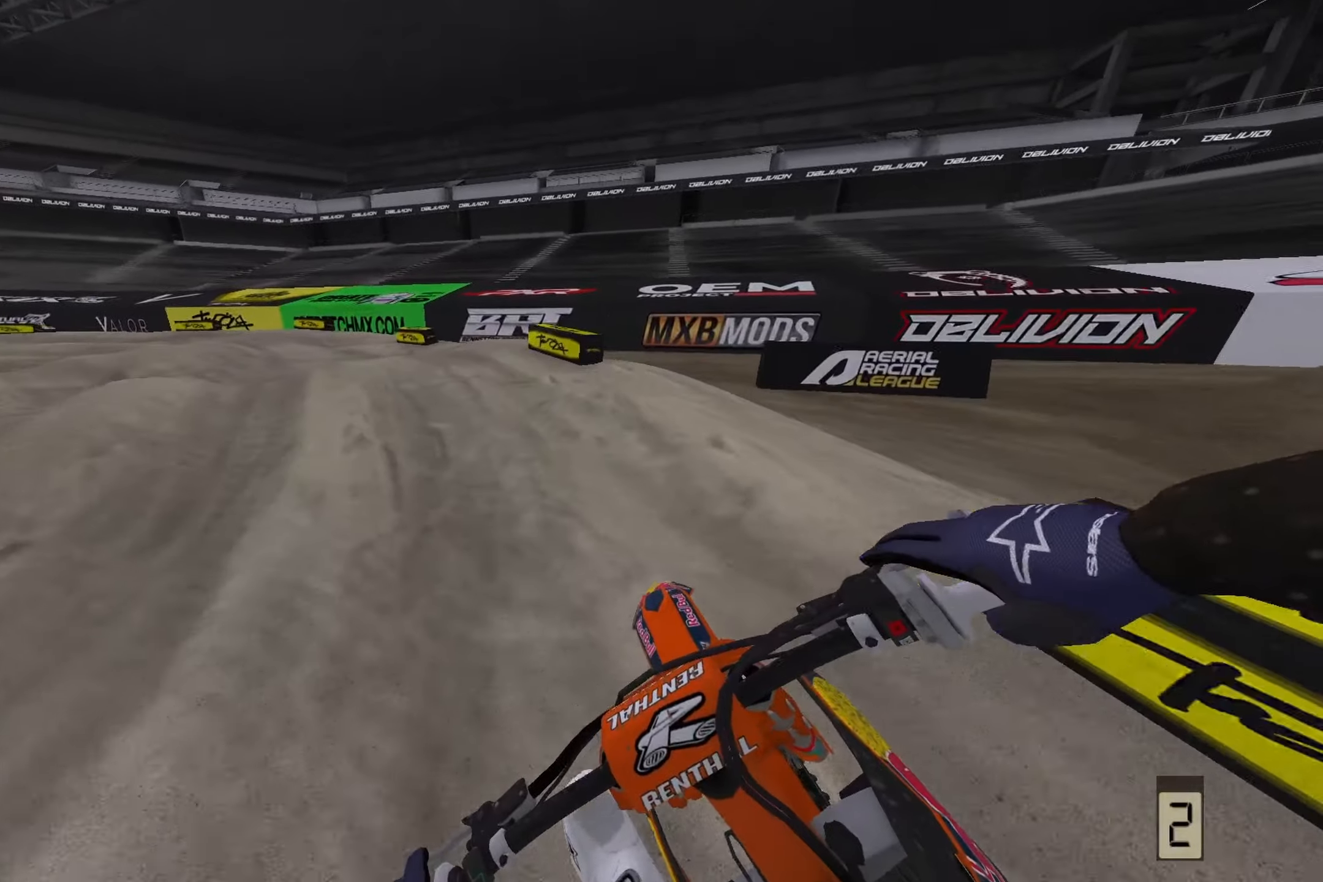
{"buttons": ["R2"], "left_stick": "left", "right_stick": "down-left", "events": []}
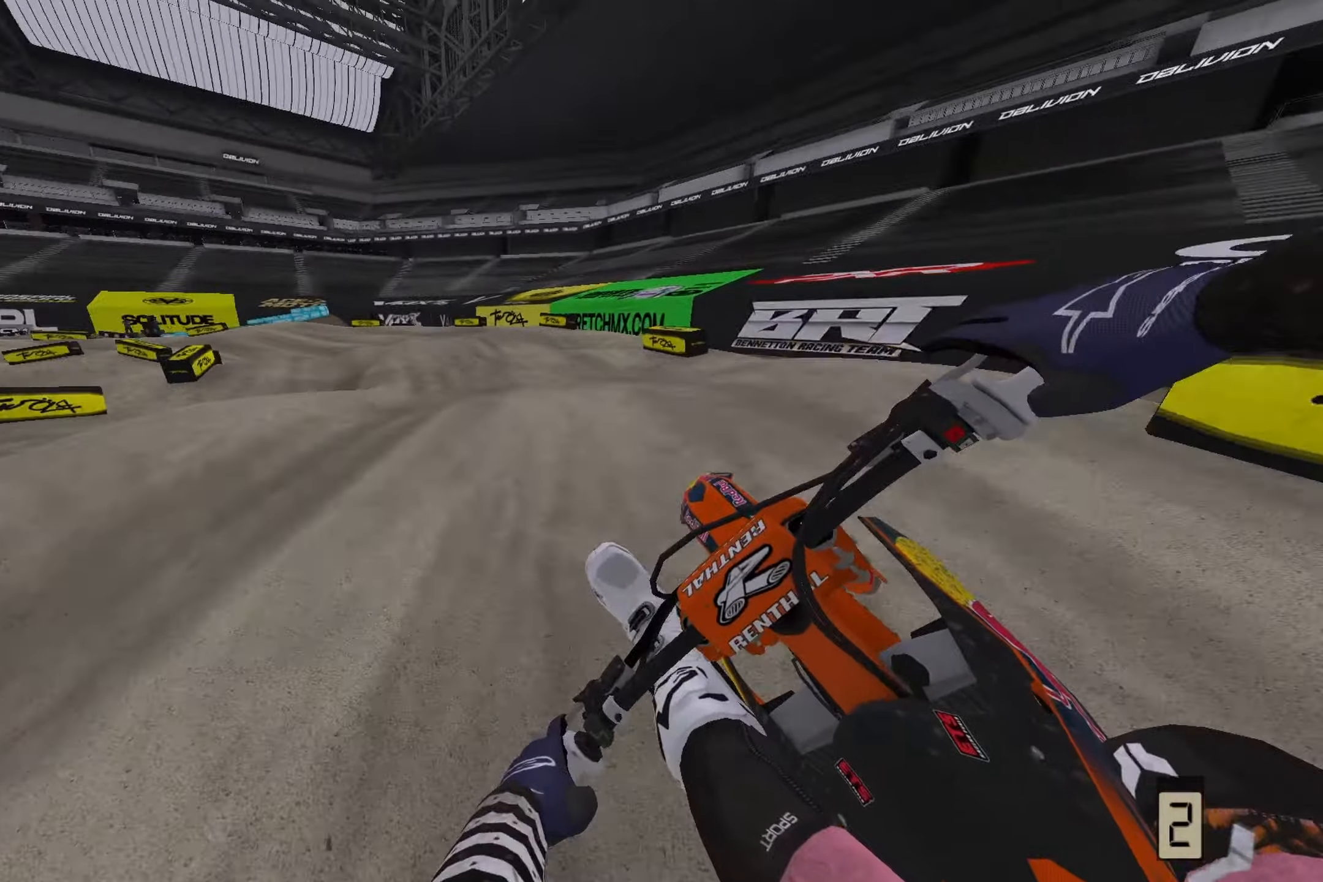
{"buttons": ["R2"], "left_stick": "left", "right_stick": "down-left", "events": []}
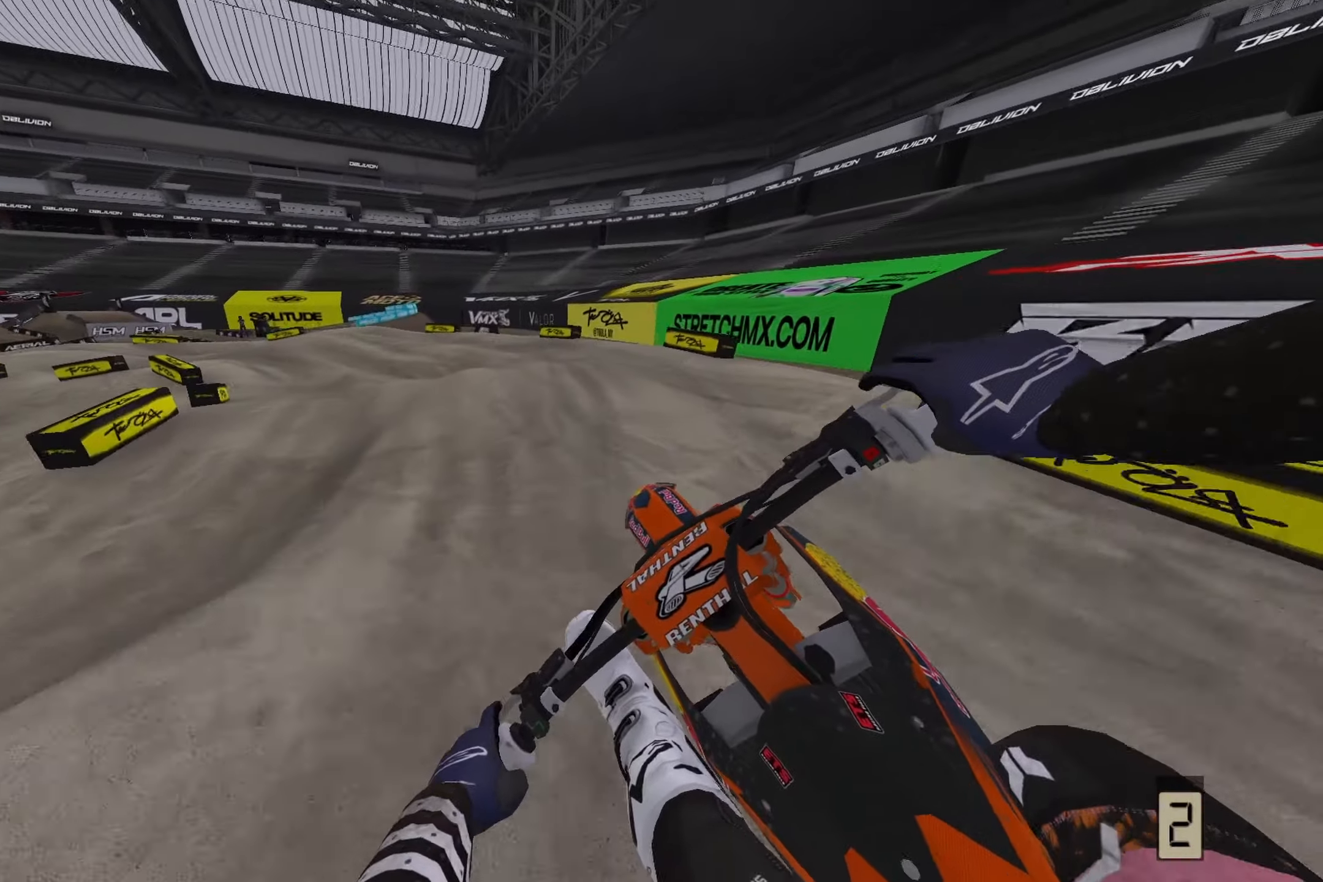
{"buttons": ["R2"], "left_stick": "left", "right_stick": "left", "events": [[200, "right_stick", "left"]]}
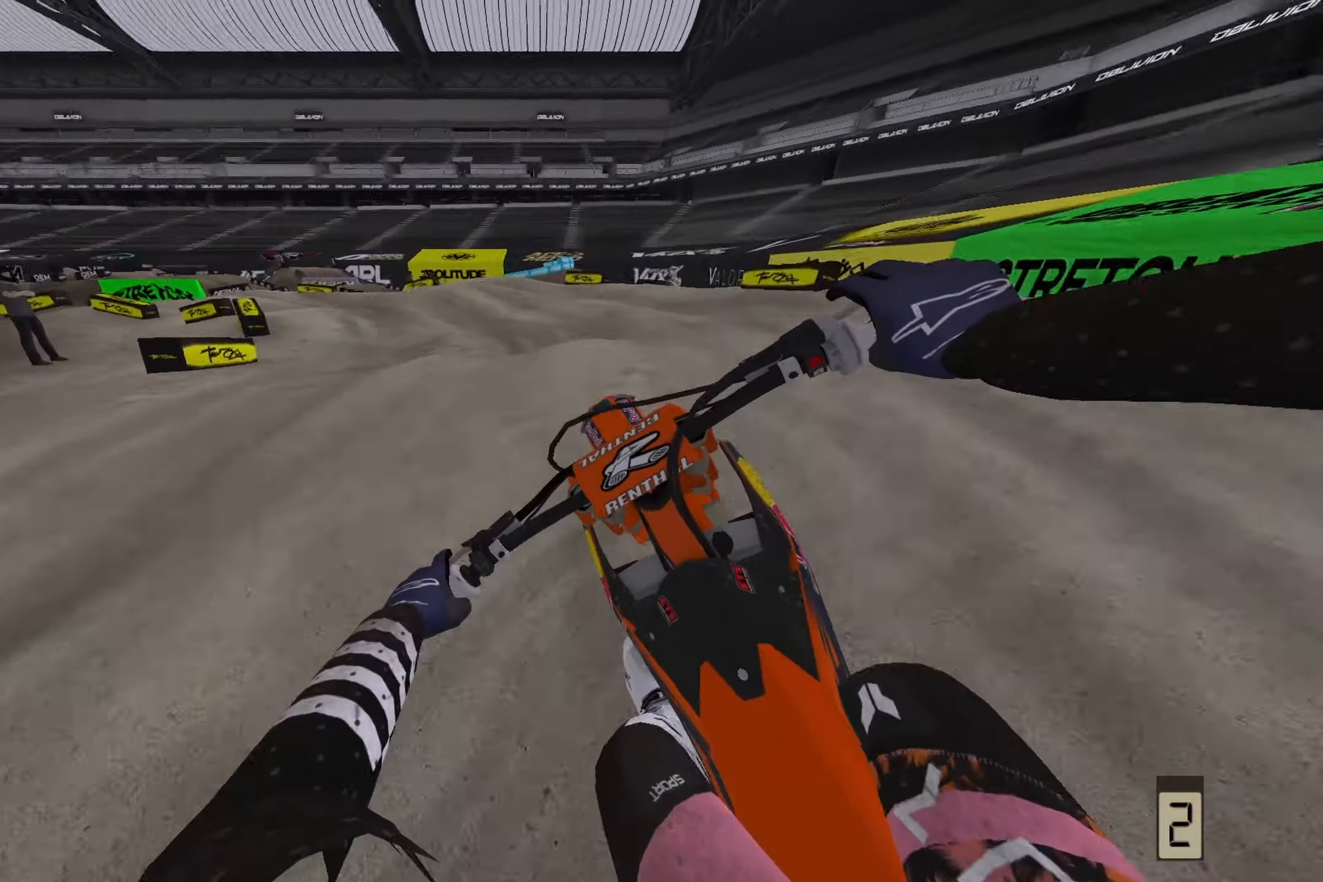
{"buttons": ["R2"], "left_stick": "left", "right_stick": "up-left", "events": [[217, "right_stick", "up-left"]]}
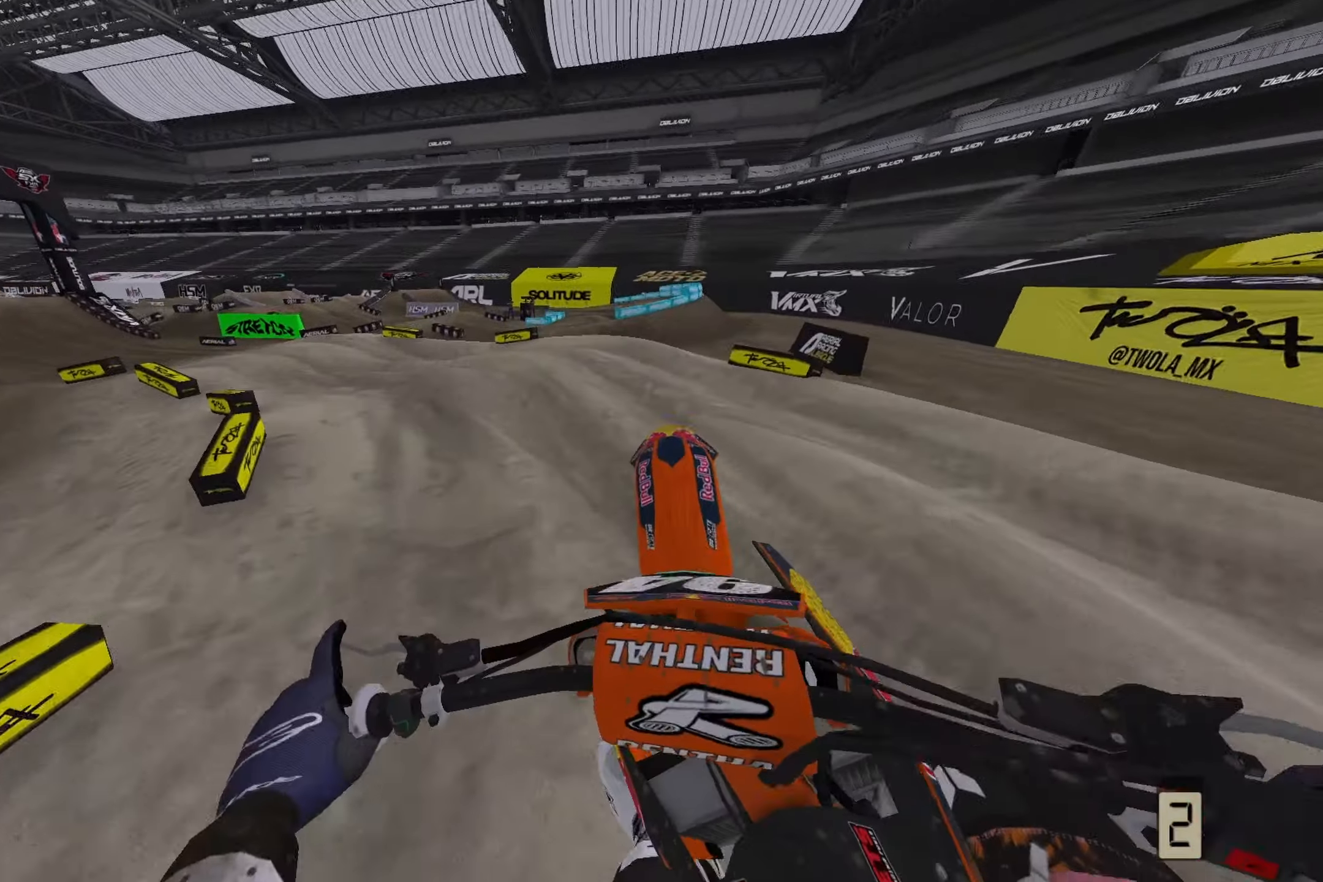
{"buttons": [], "left_stick": "left", "right_stick": "up-left", "events": [[33, "R2", "up"]]}
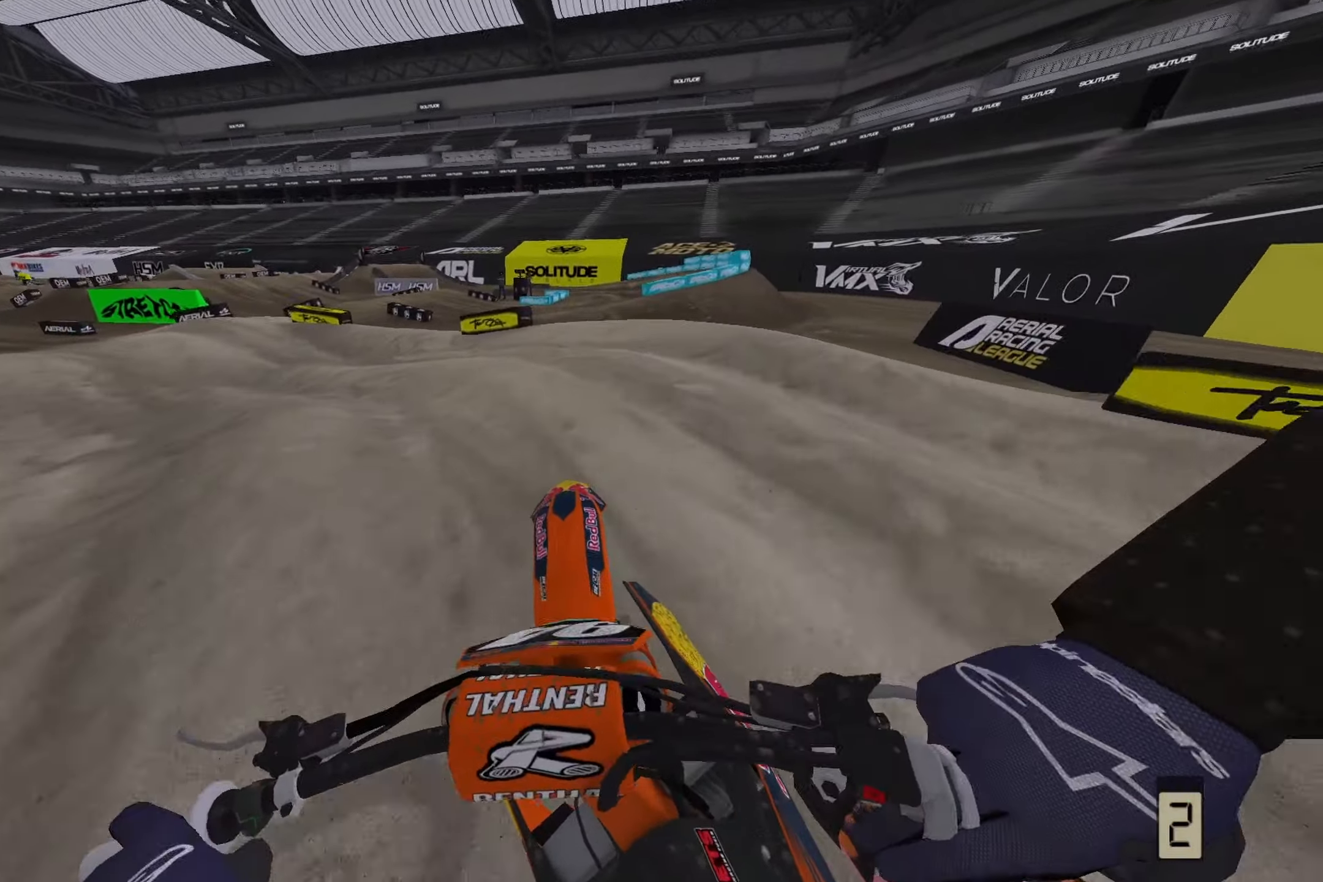
{"buttons": ["R2"], "left_stick": "left", "right_stick": "down-left", "events": [[100, "right_stick", "left"], [233, "right_stick", "down-left"], [483, "R2", "down"]]}
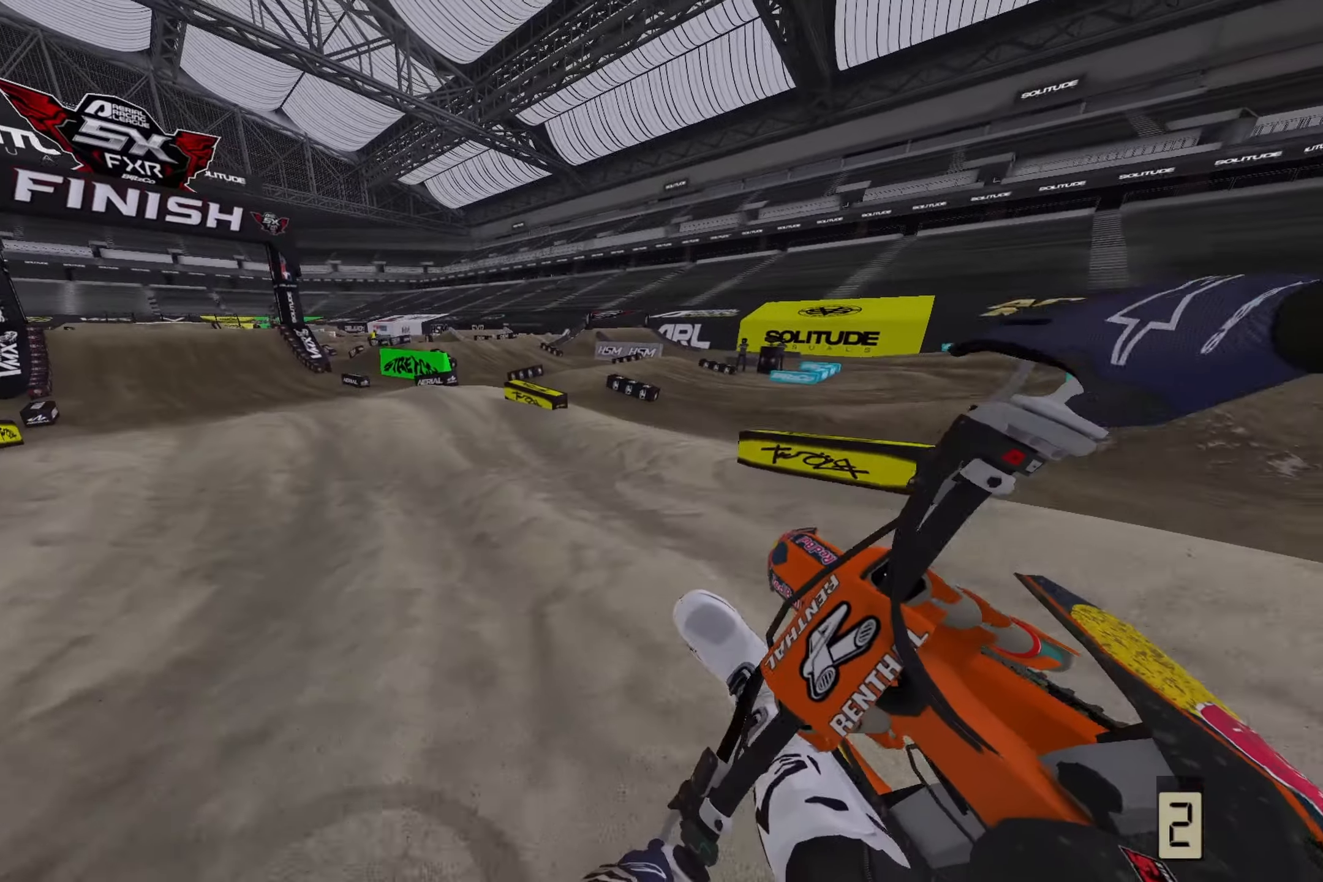
{"buttons": [], "left_stick": "right", "right_stick": "left", "events": [[117, "left_stick", "center"], [167, "R2", "up"], [183, "left_stick", "right"], [250, "R2", "down"], [367, "right_stick", "left"], [467, "R2", "up"]]}
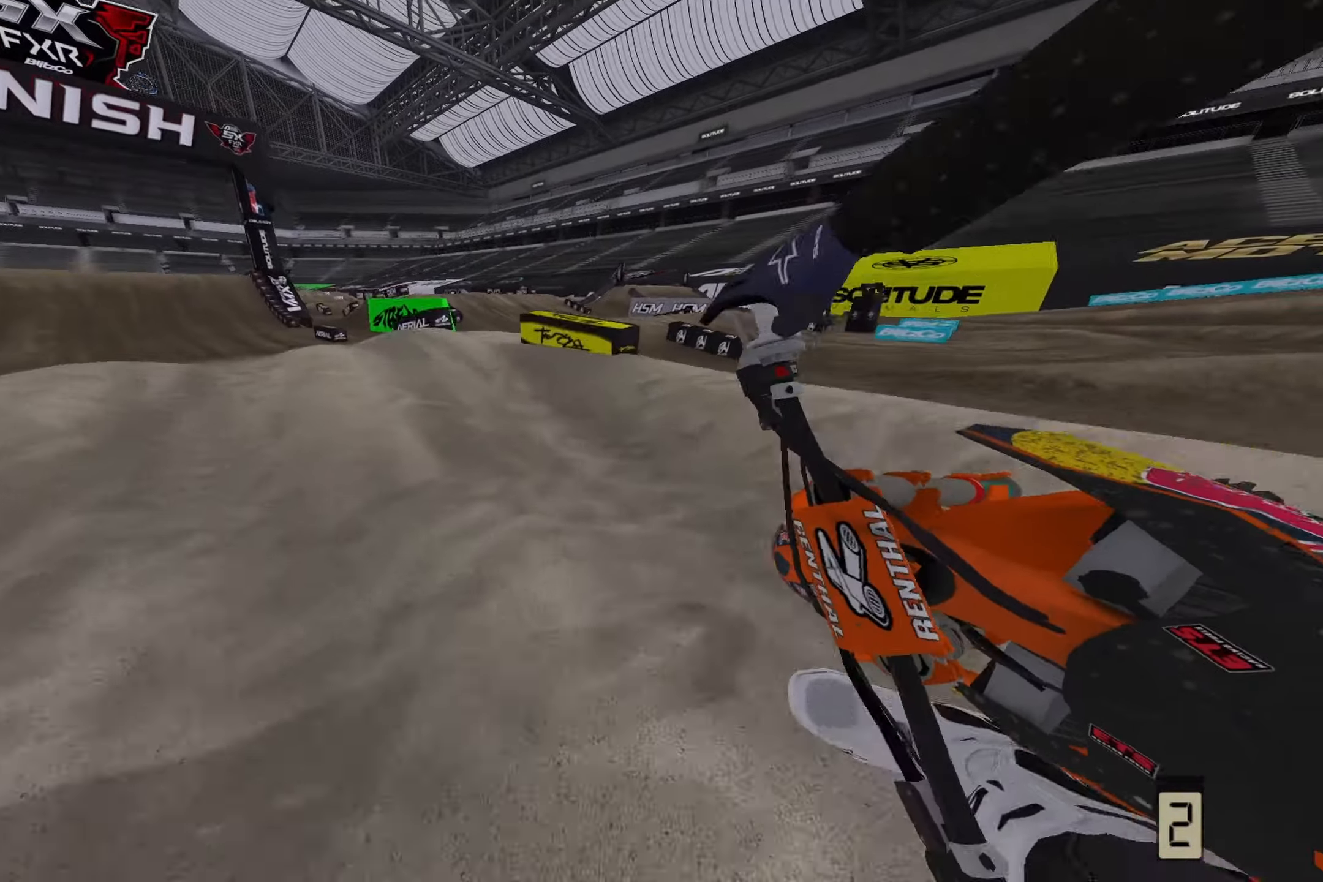
{"buttons": [], "left_stick": "center", "right_stick": "center", "events": [[133, "right_stick", "center"], [183, "left_stick", "center"]]}
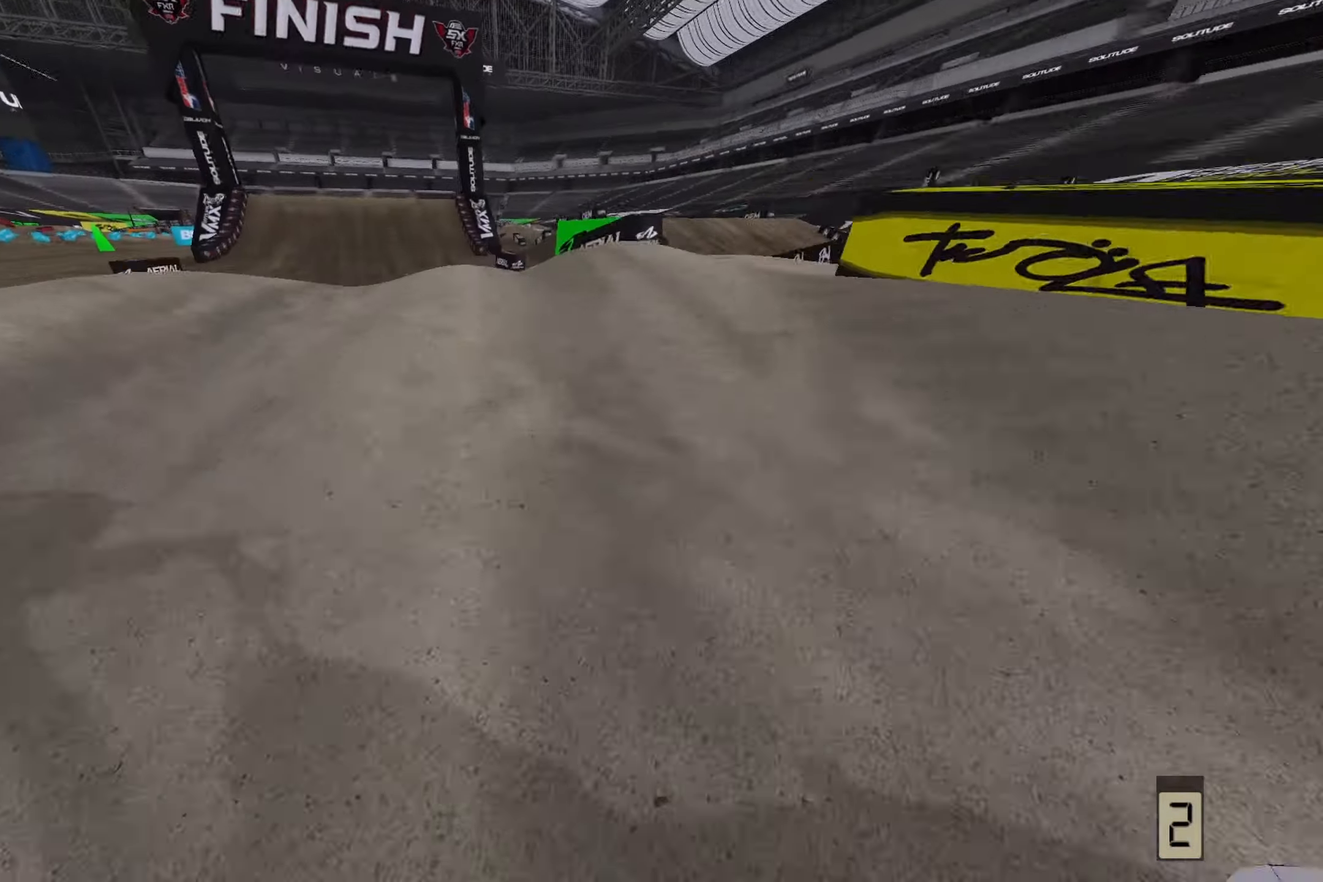
{"buttons": [], "left_stick": "center", "right_stick": "center", "events": []}
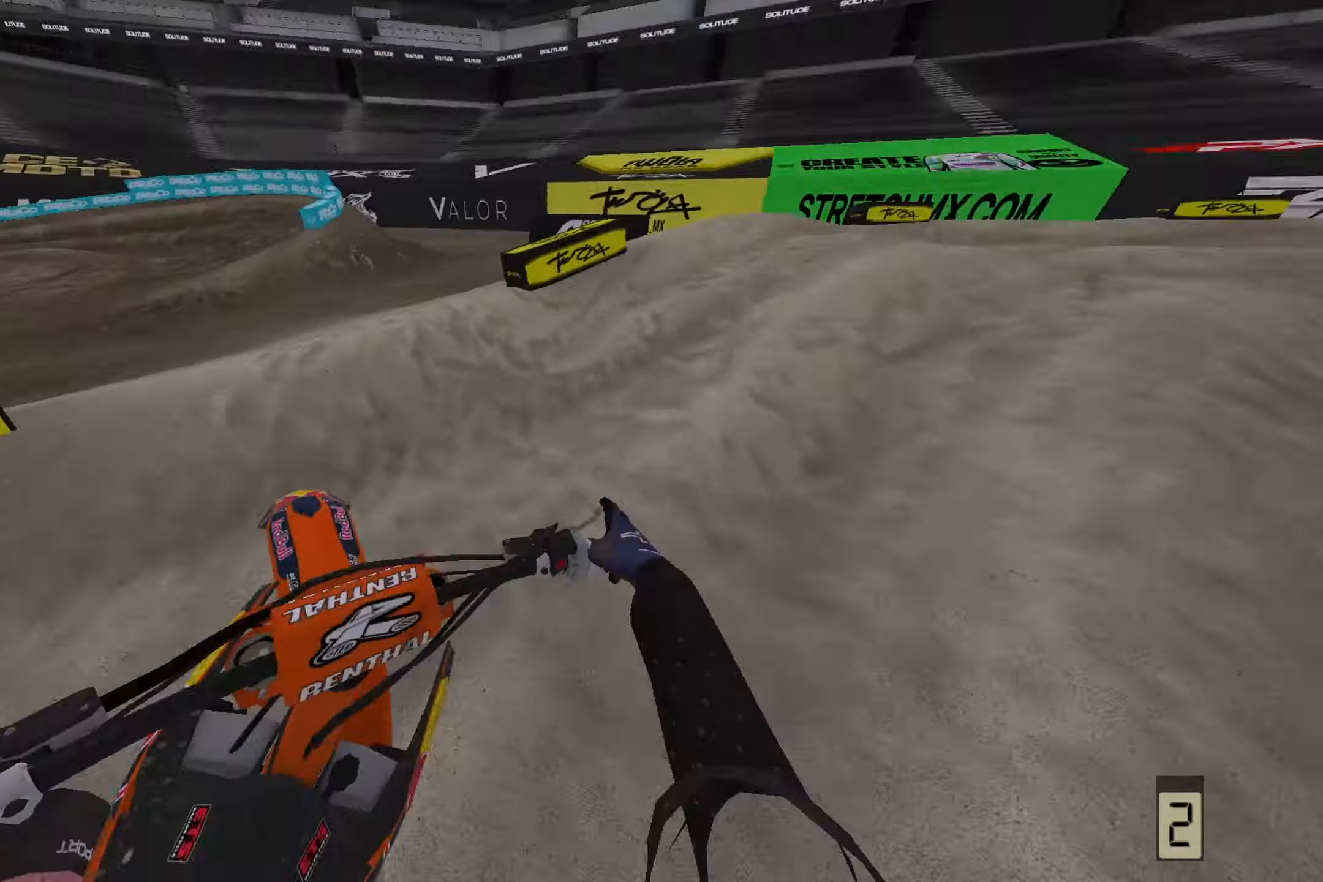
{"buttons": ["R2"], "left_stick": "center", "right_stick": "center", "events": [[117, "R2", "down"], [233, "right_stick", "up-left"], [500, "right_stick", "center"]]}
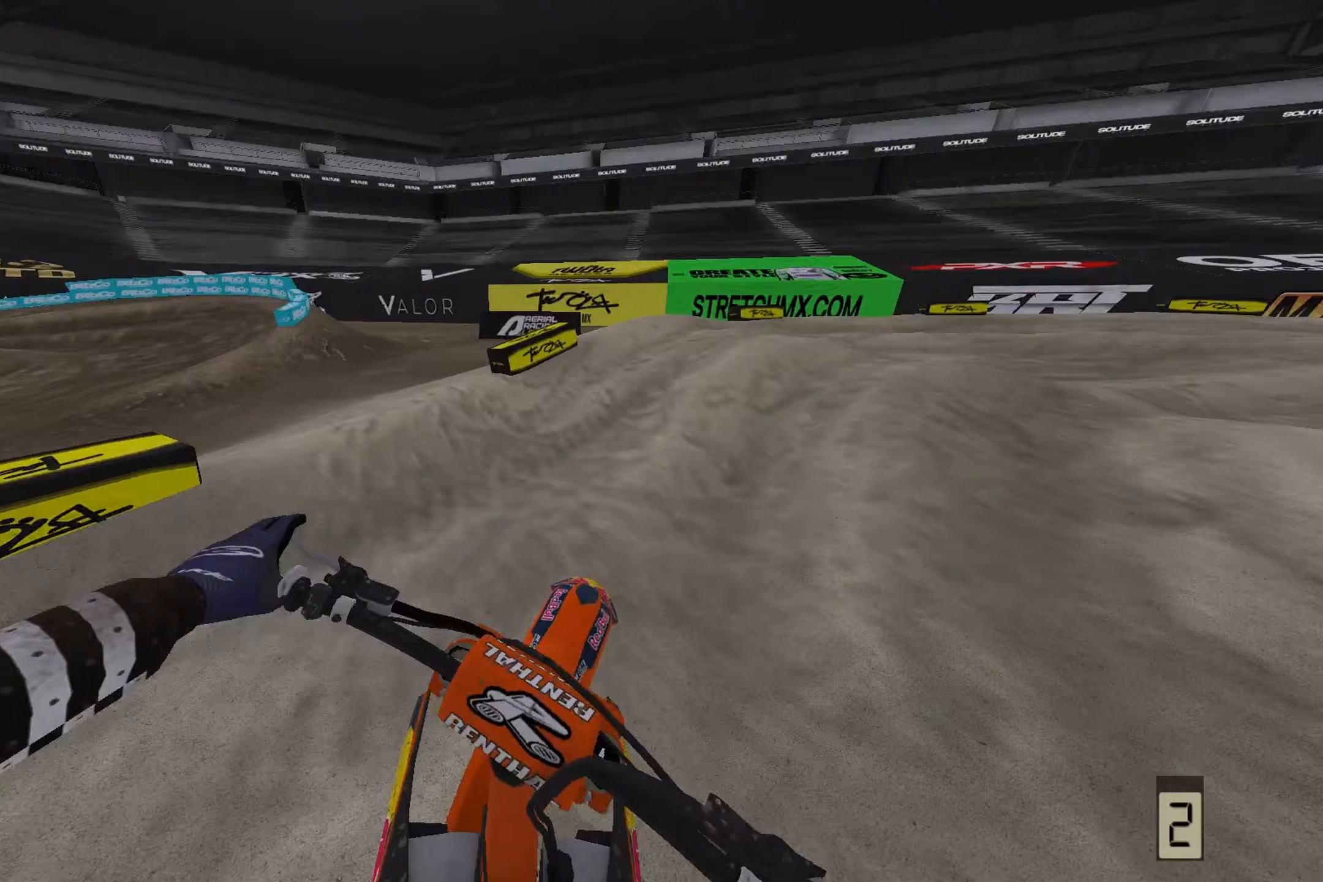
{"buttons": ["R2"], "left_stick": "center", "right_stick": "center", "events": []}
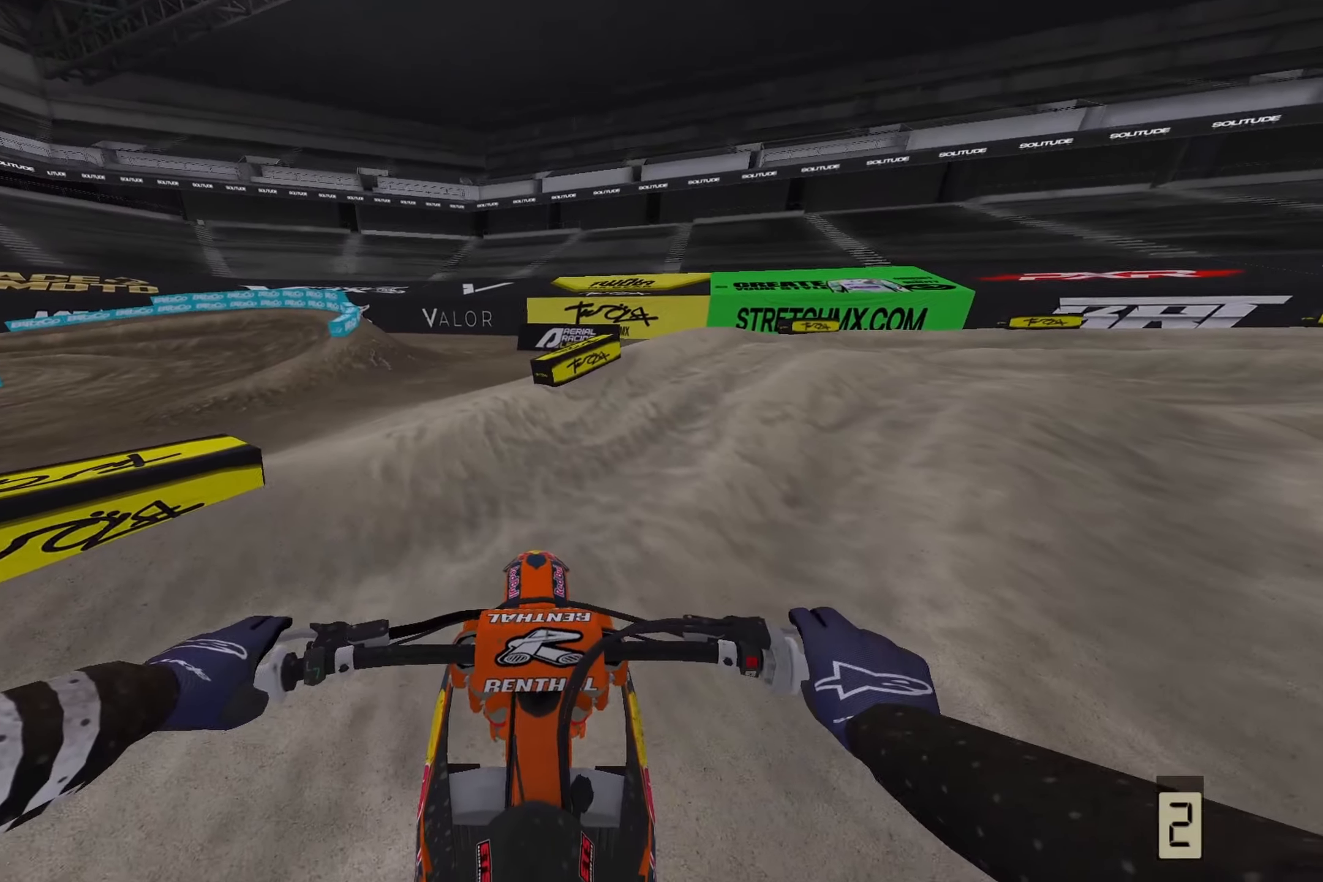
{"buttons": ["R2"], "left_stick": "right", "right_stick": "down", "events": [[250, "left_stick", "right"], [383, "right_stick", "down"]]}
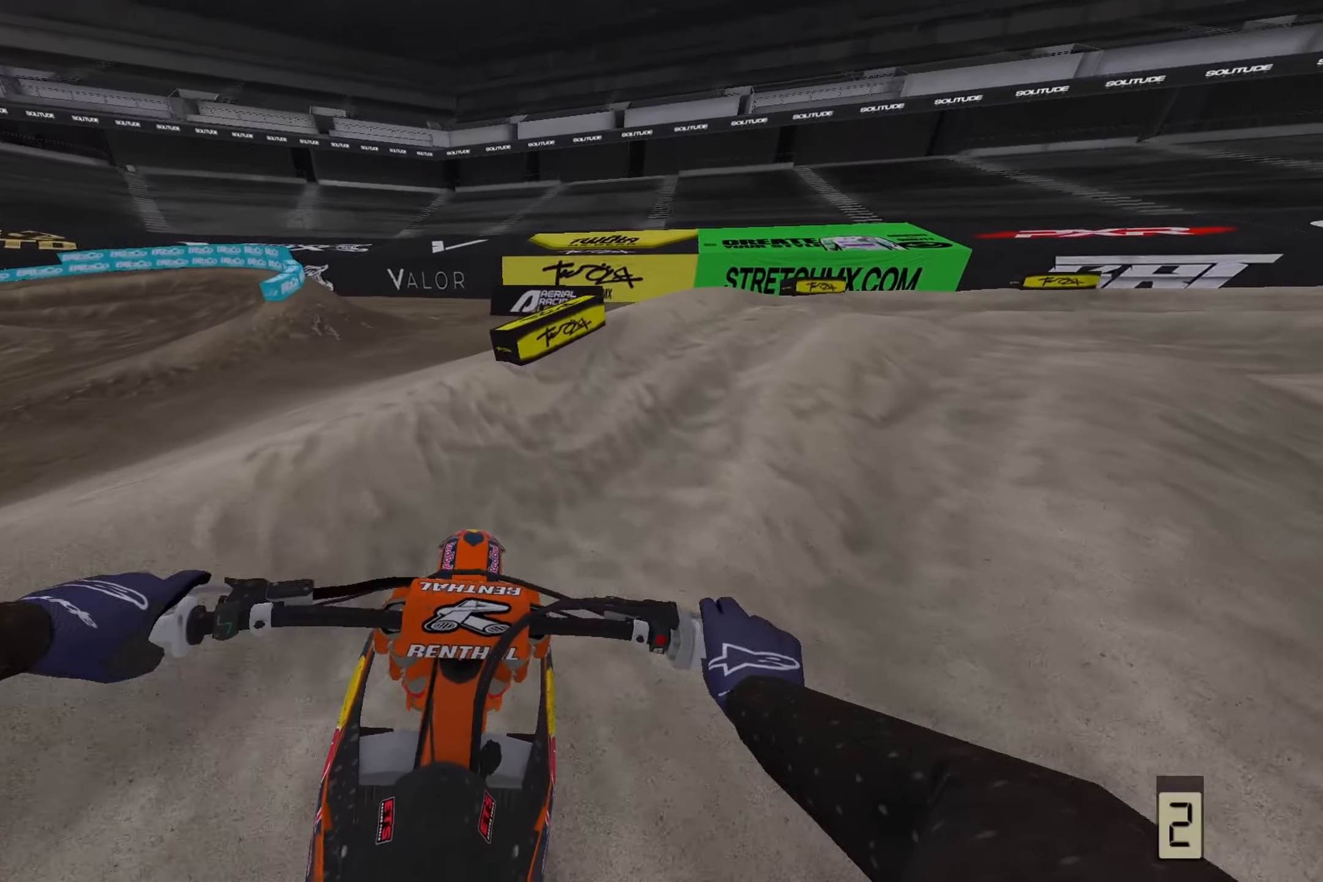
{"buttons": ["R2"], "left_stick": "right", "right_stick": "down", "events": []}
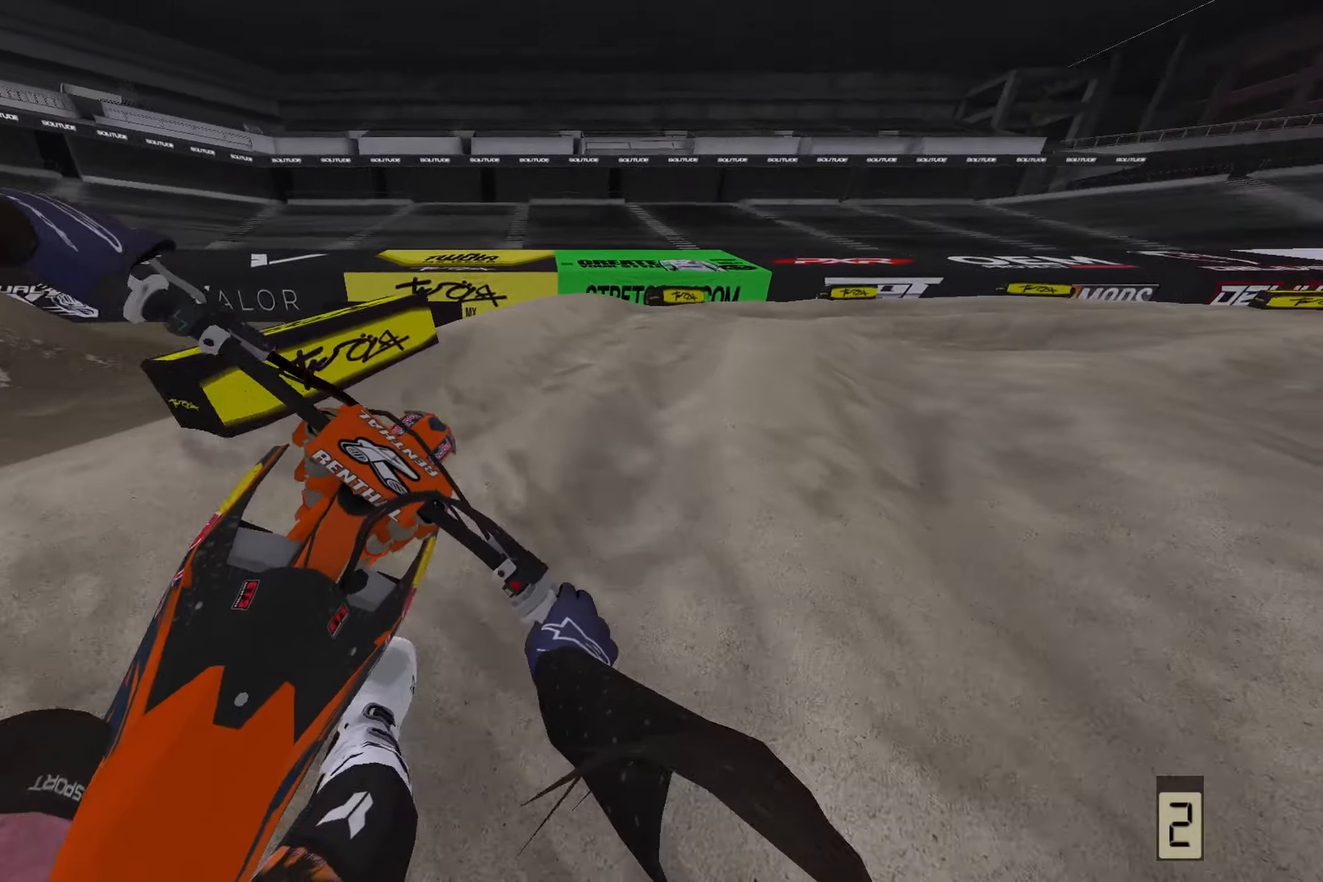
{"buttons": ["L2"], "left_stick": "right", "right_stick": "center", "events": [[200, "right_stick", "center"], [217, "R2", "up"], [400, "L2", "down"]]}
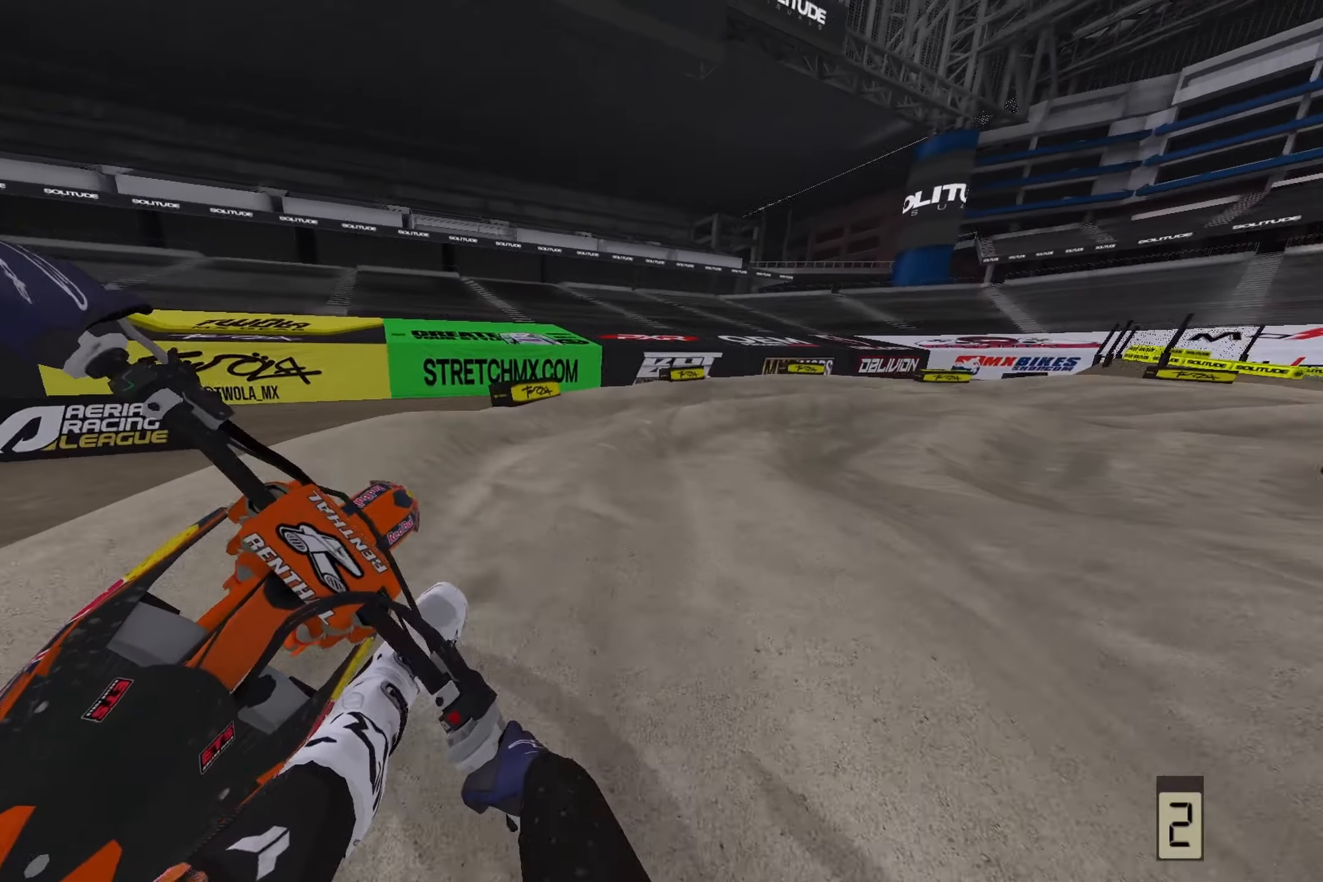
{"buttons": [], "left_stick": "right", "right_stick": "down", "events": [[183, "L2", "up"], [183, "right_stick", "down"]]}
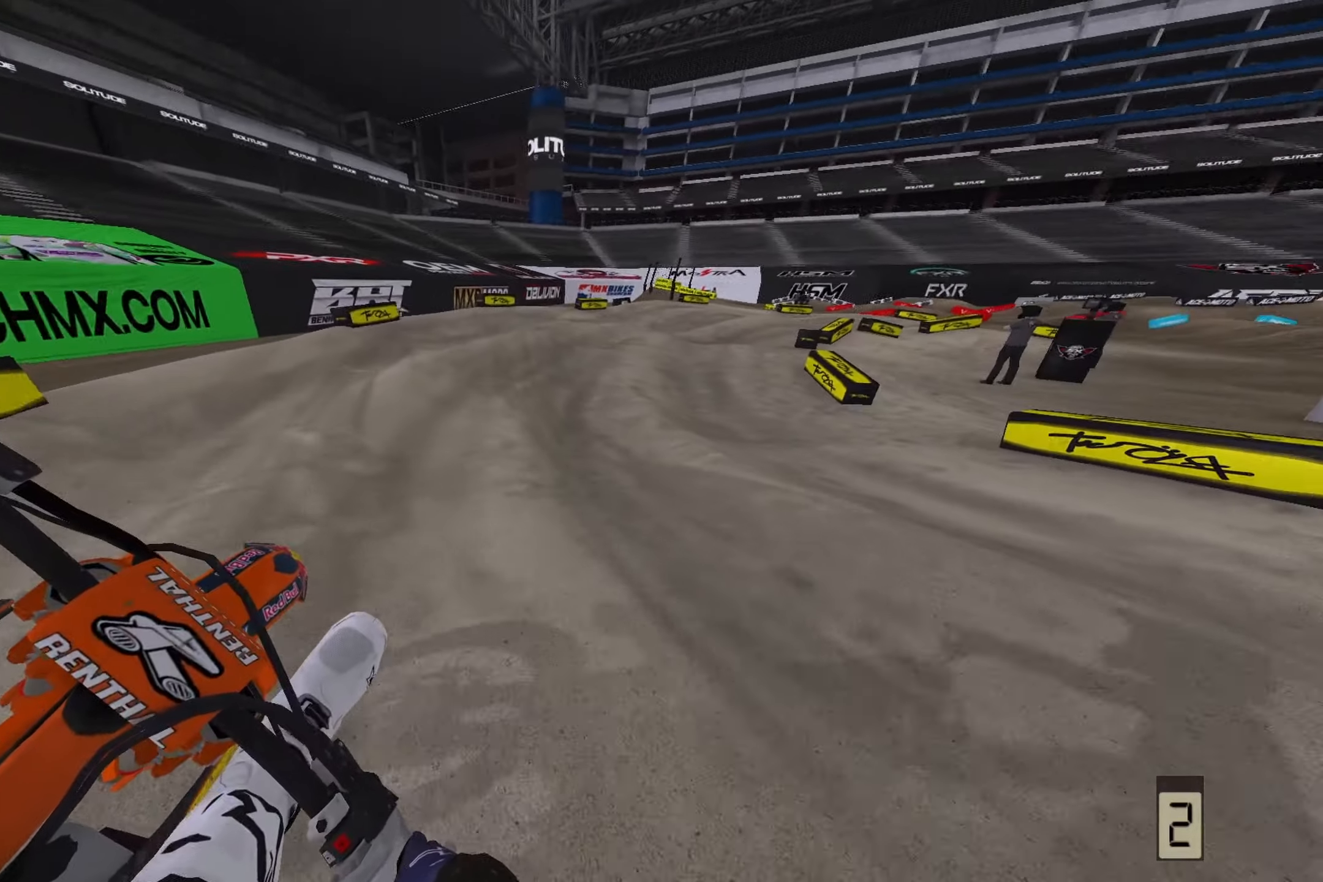
{"buttons": [], "left_stick": "right", "right_stick": "down", "events": []}
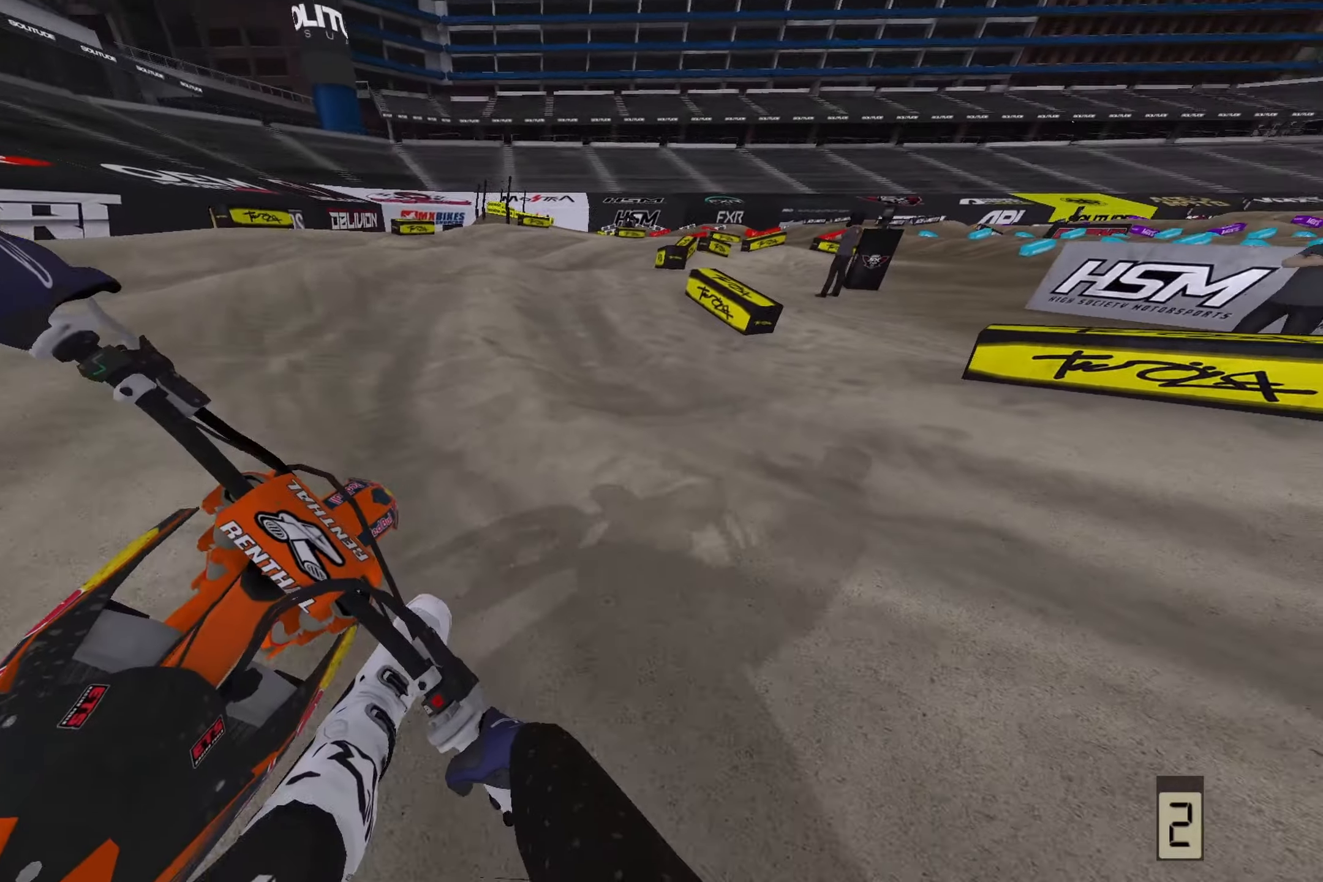
{"buttons": [], "left_stick": "right", "right_stick": "down", "events": []}
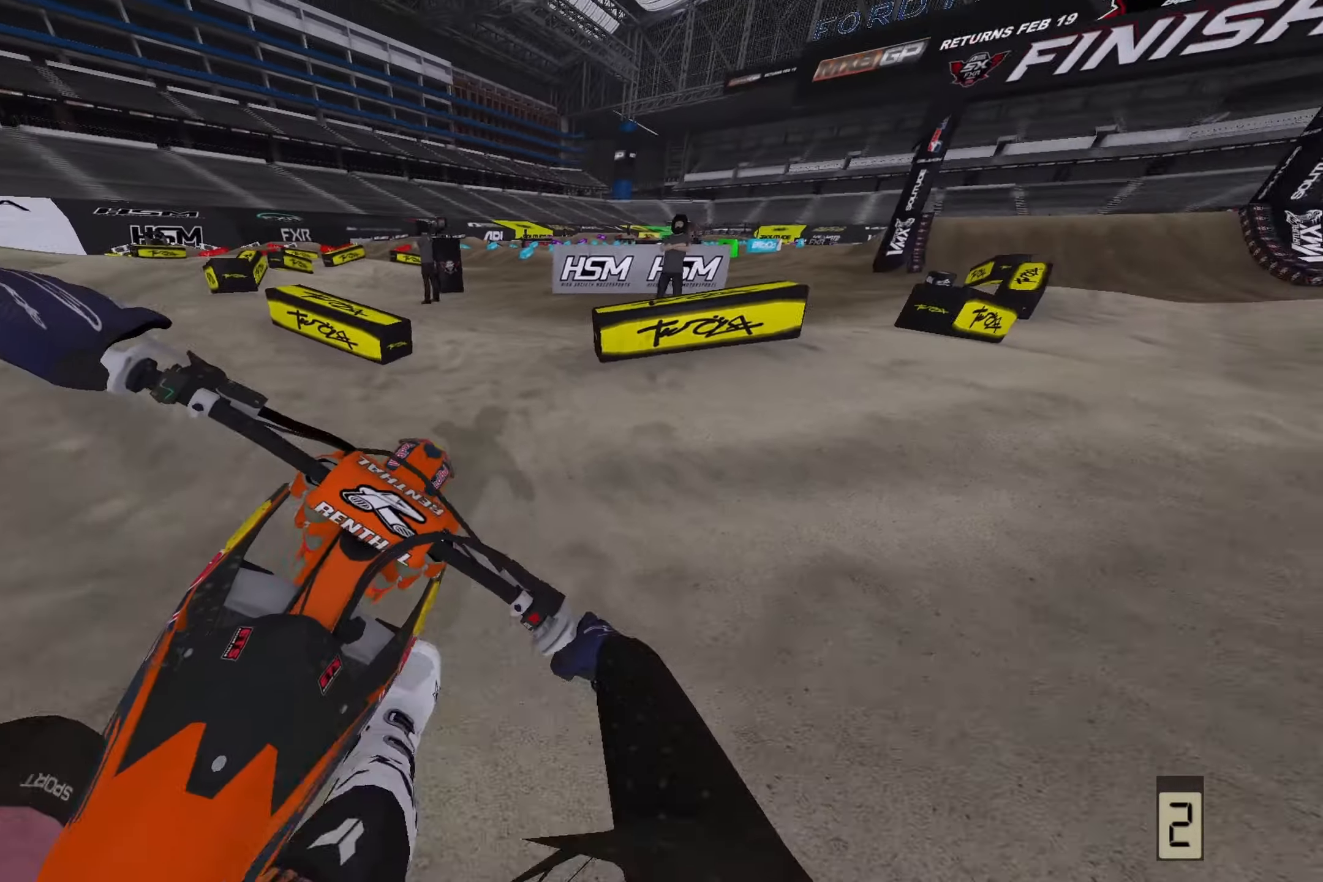
{"buttons": [], "left_stick": "right", "right_stick": "down", "events": [[200, "R2", "down"], [450, "R2", "up"]]}
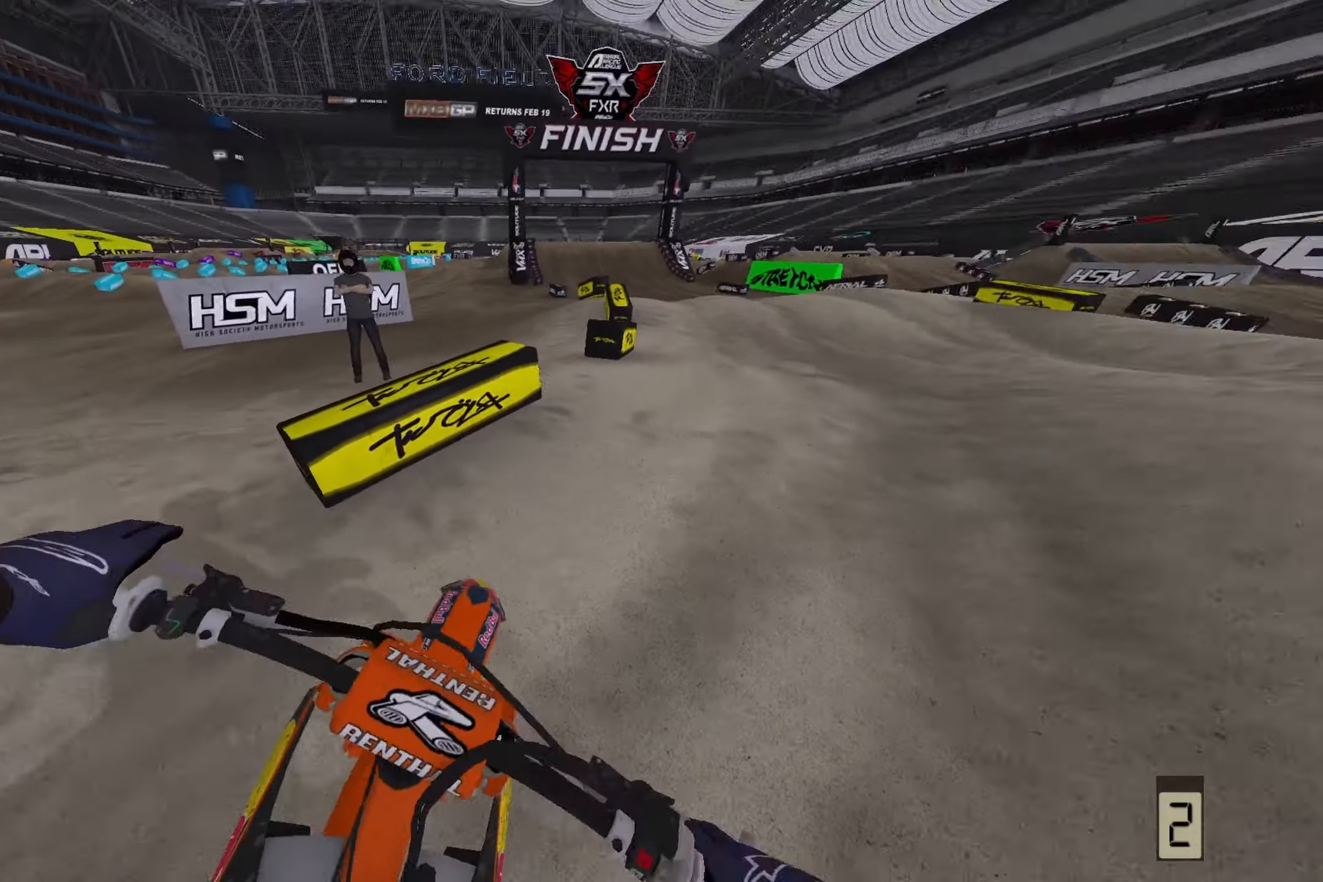
{"buttons": ["R2"], "left_stick": "center", "right_stick": "down", "events": [[17, "R2", "down"], [367, "left_stick", "center"]]}
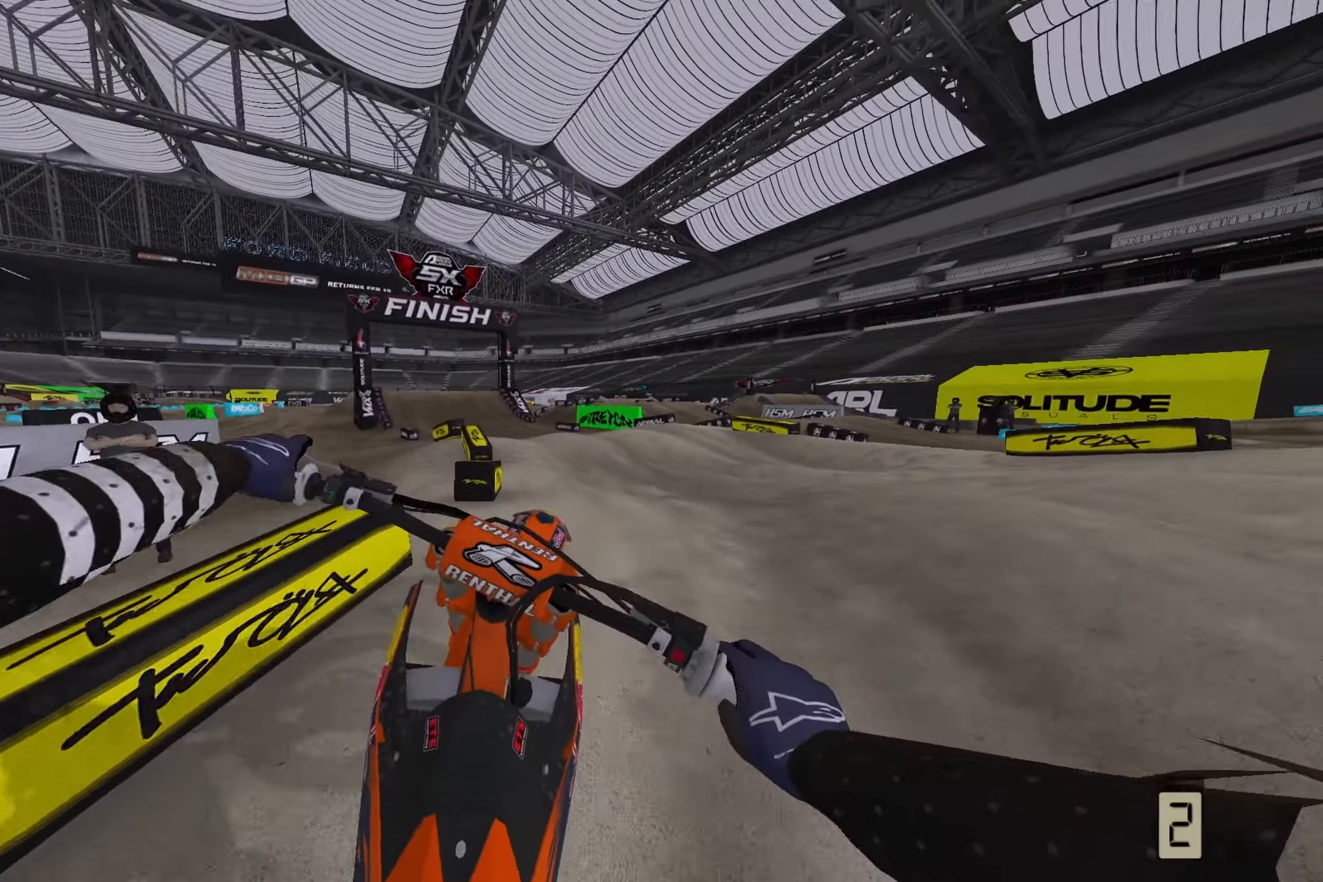
{"buttons": ["R2"], "left_stick": "left", "right_stick": "center", "events": [[33, "right_stick", "center"], [133, "right_stick", "left"], [300, "right_stick", "up-left"], [467, "right_stick", "center"], [500, "left_stick", "left"]]}